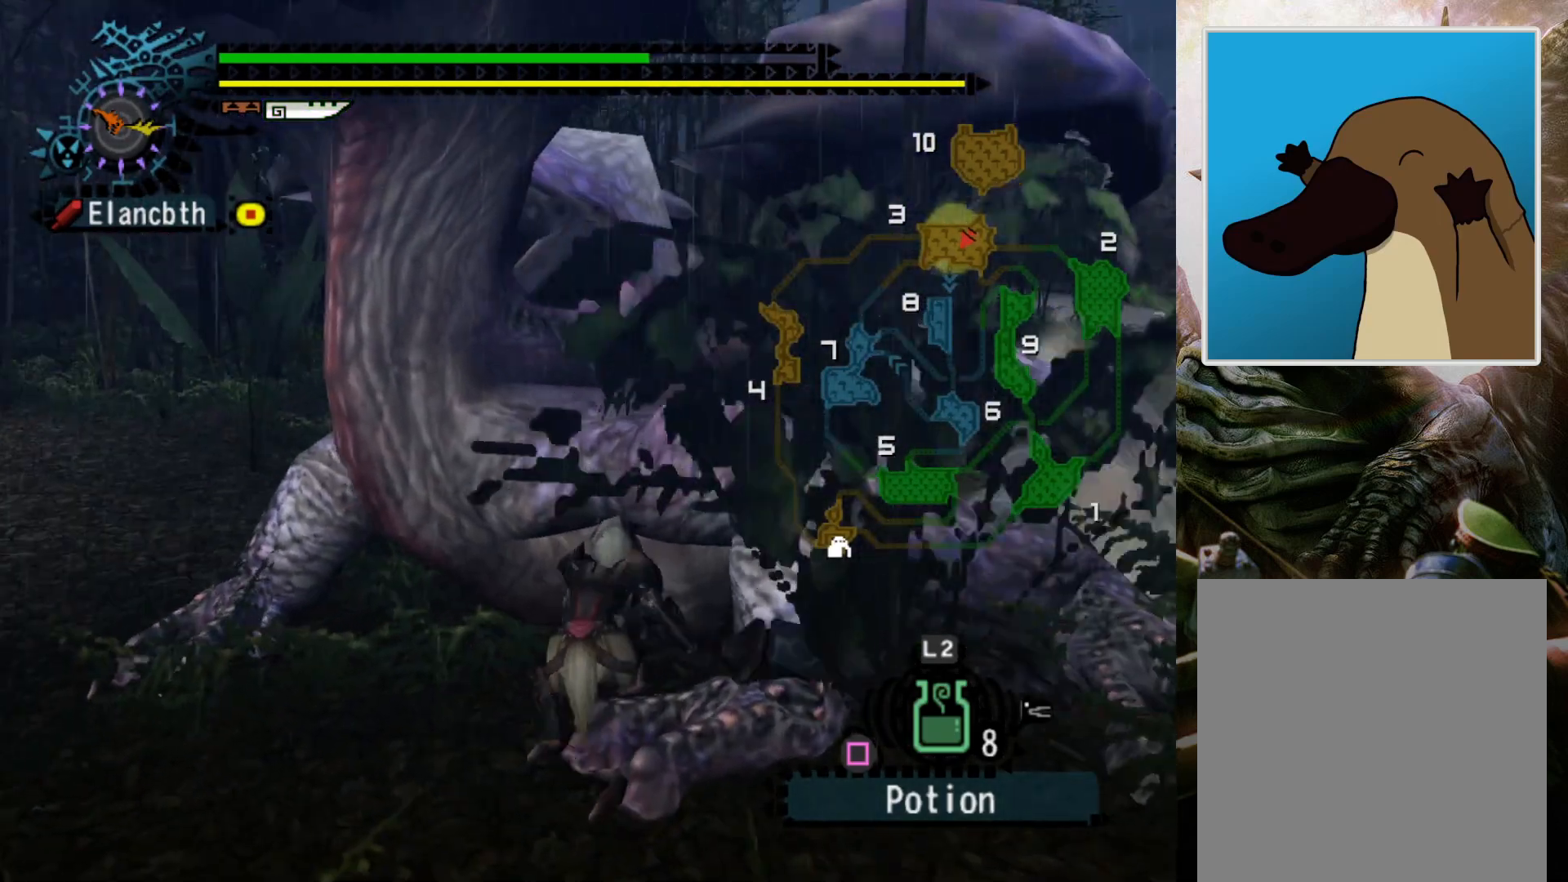
Gameplay with a controller (PlayStation layout); each line is a JSON object with the inputs held at the frame after it. "events" lists button and stick changes between this image and that frame as [ms after this image, input, new state], when the widget could be followed in between. Not read: L3 R3.
{"buttons": [], "left_stick": "center", "right_stick": "center", "events": [[67, "DPAD_RIGHT", "up"]]}
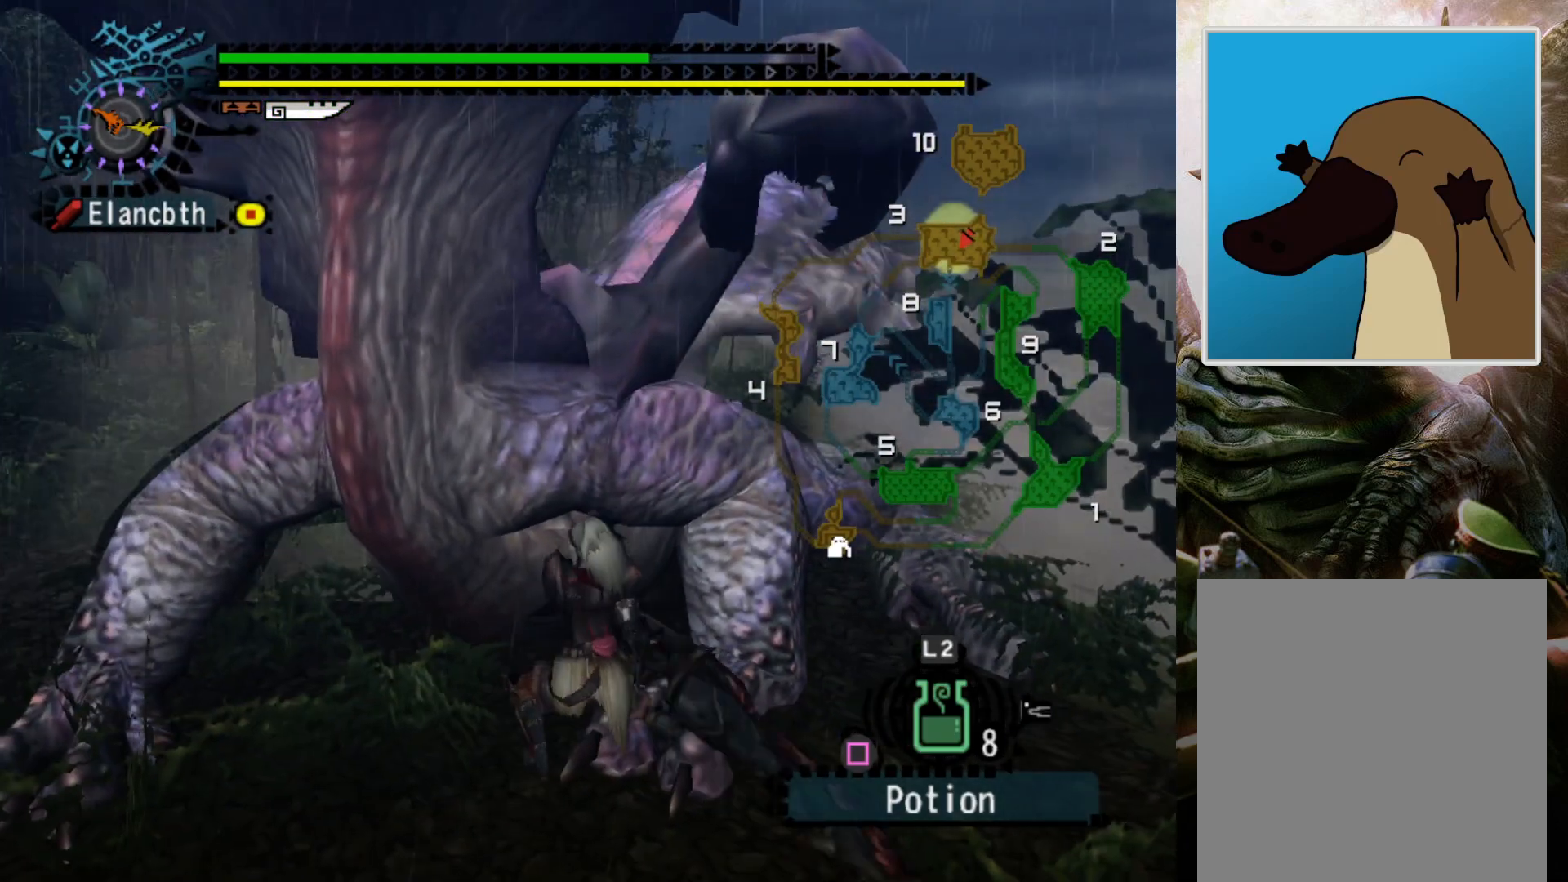
{"buttons": [], "left_stick": "center", "right_stick": "center", "events": []}
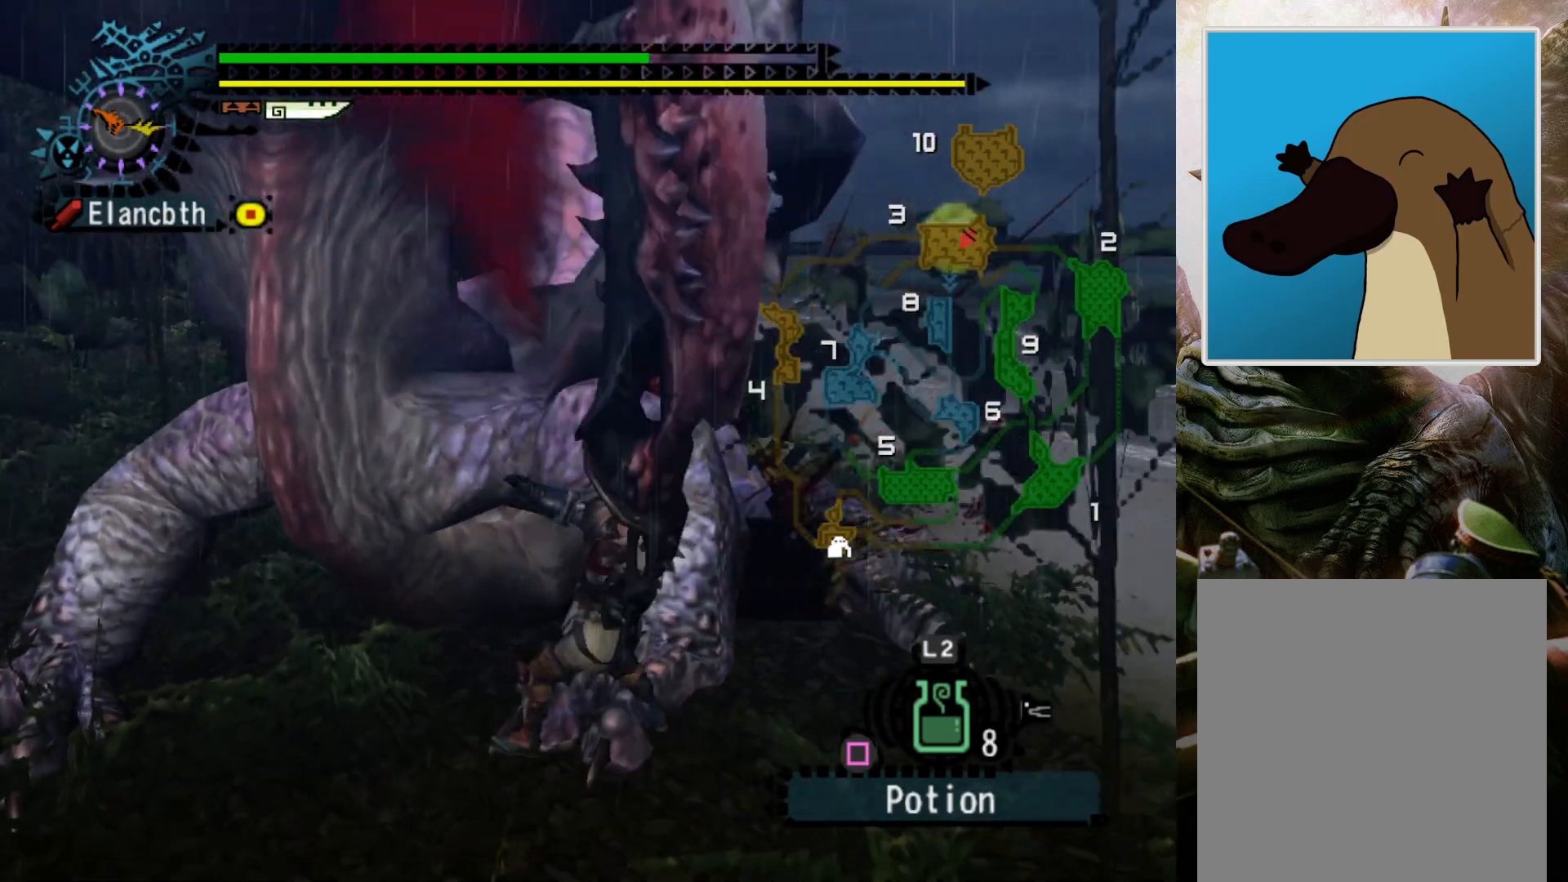
{"buttons": [], "left_stick": "center", "right_stick": "down", "events": [[233, "right_stick", "down"]]}
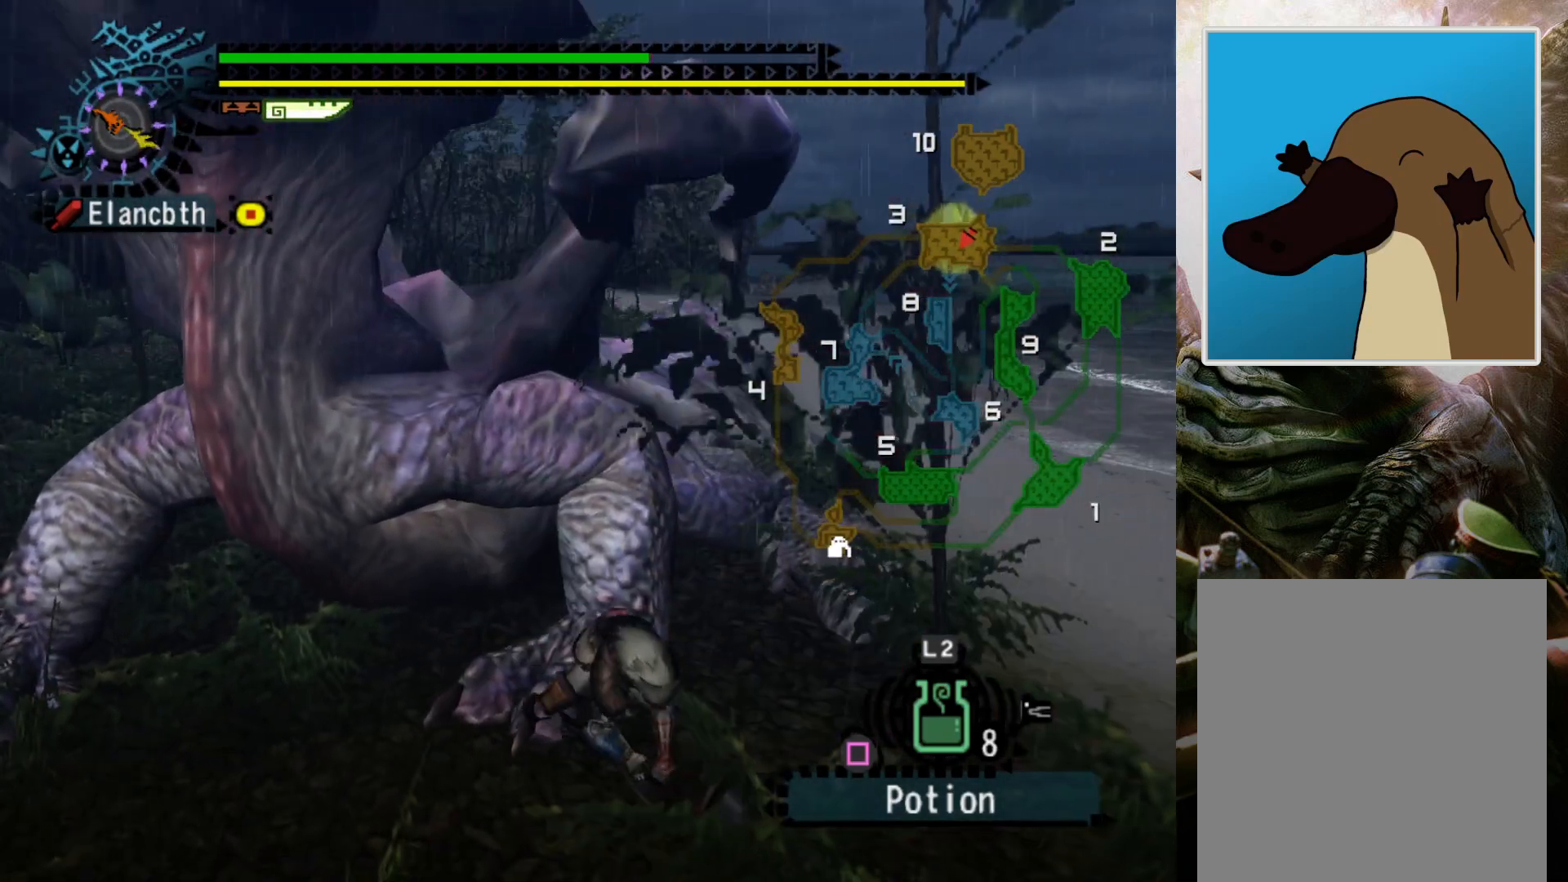
{"buttons": [], "left_stick": "center", "right_stick": "down", "events": [[333, "DPAD_LEFT", "down"], [500, "DPAD_LEFT", "up"]]}
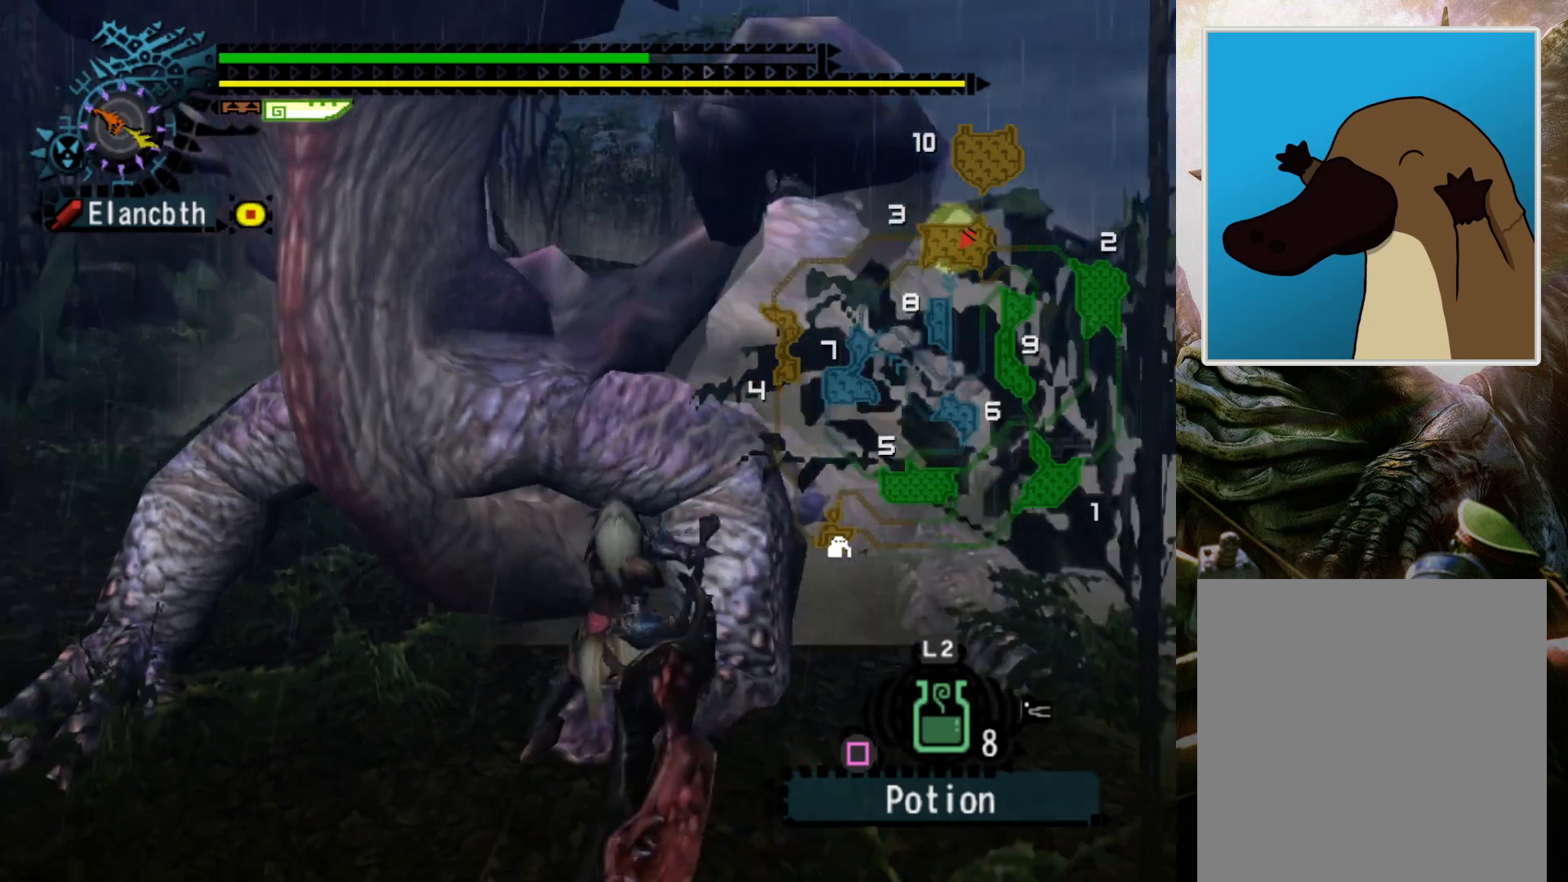
{"buttons": [], "left_stick": "center", "right_stick": "down", "events": []}
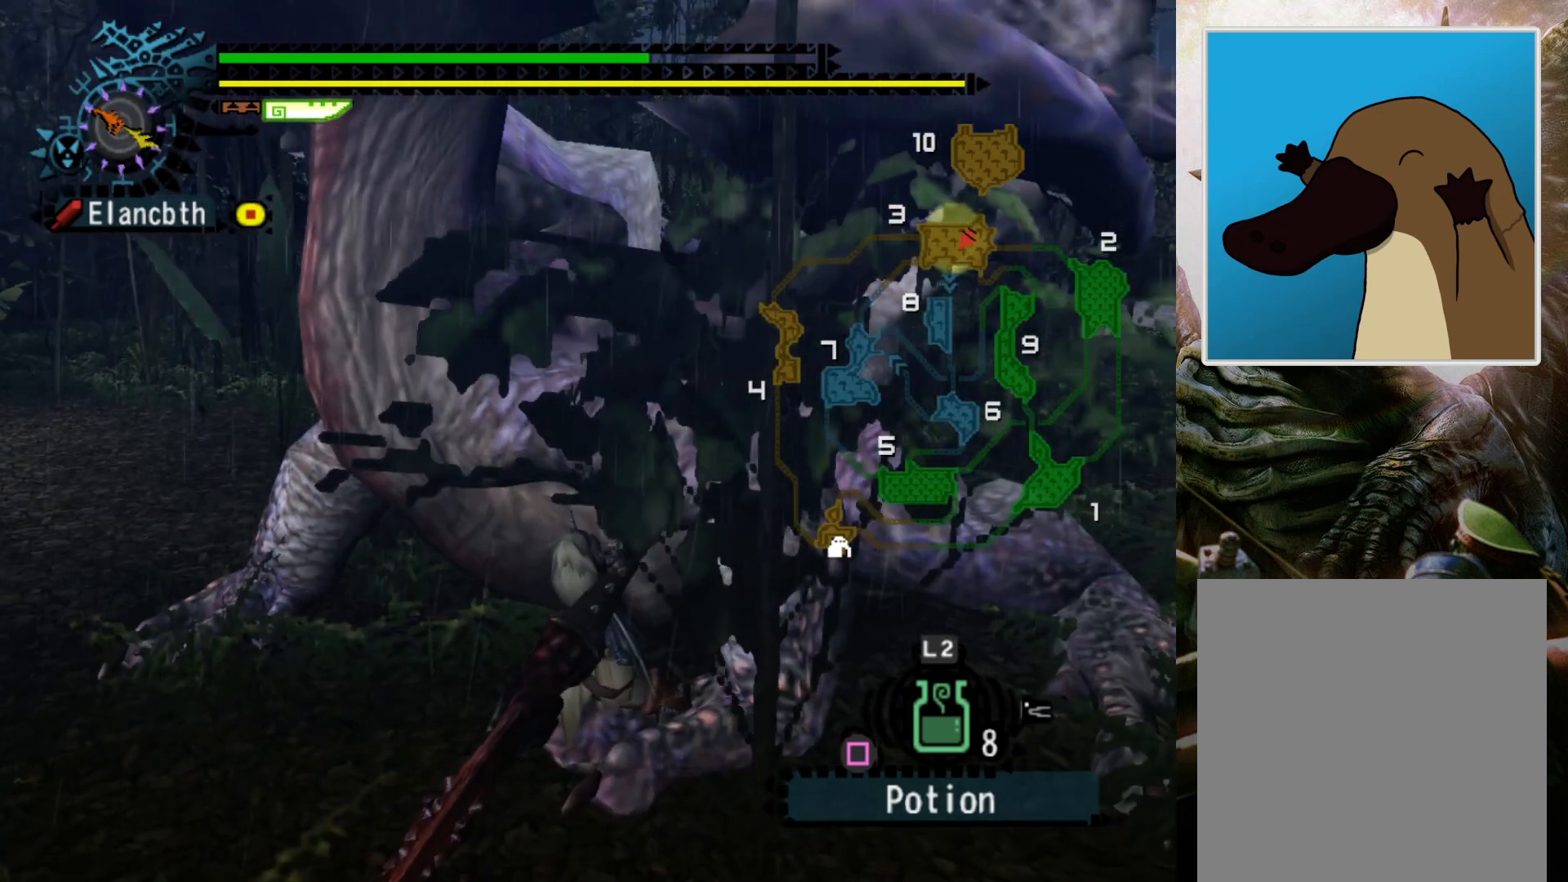
{"buttons": [], "left_stick": "center", "right_stick": "down", "events": [[133, "DPAD_RIGHT", "down"], [267, "DPAD_RIGHT", "up"]]}
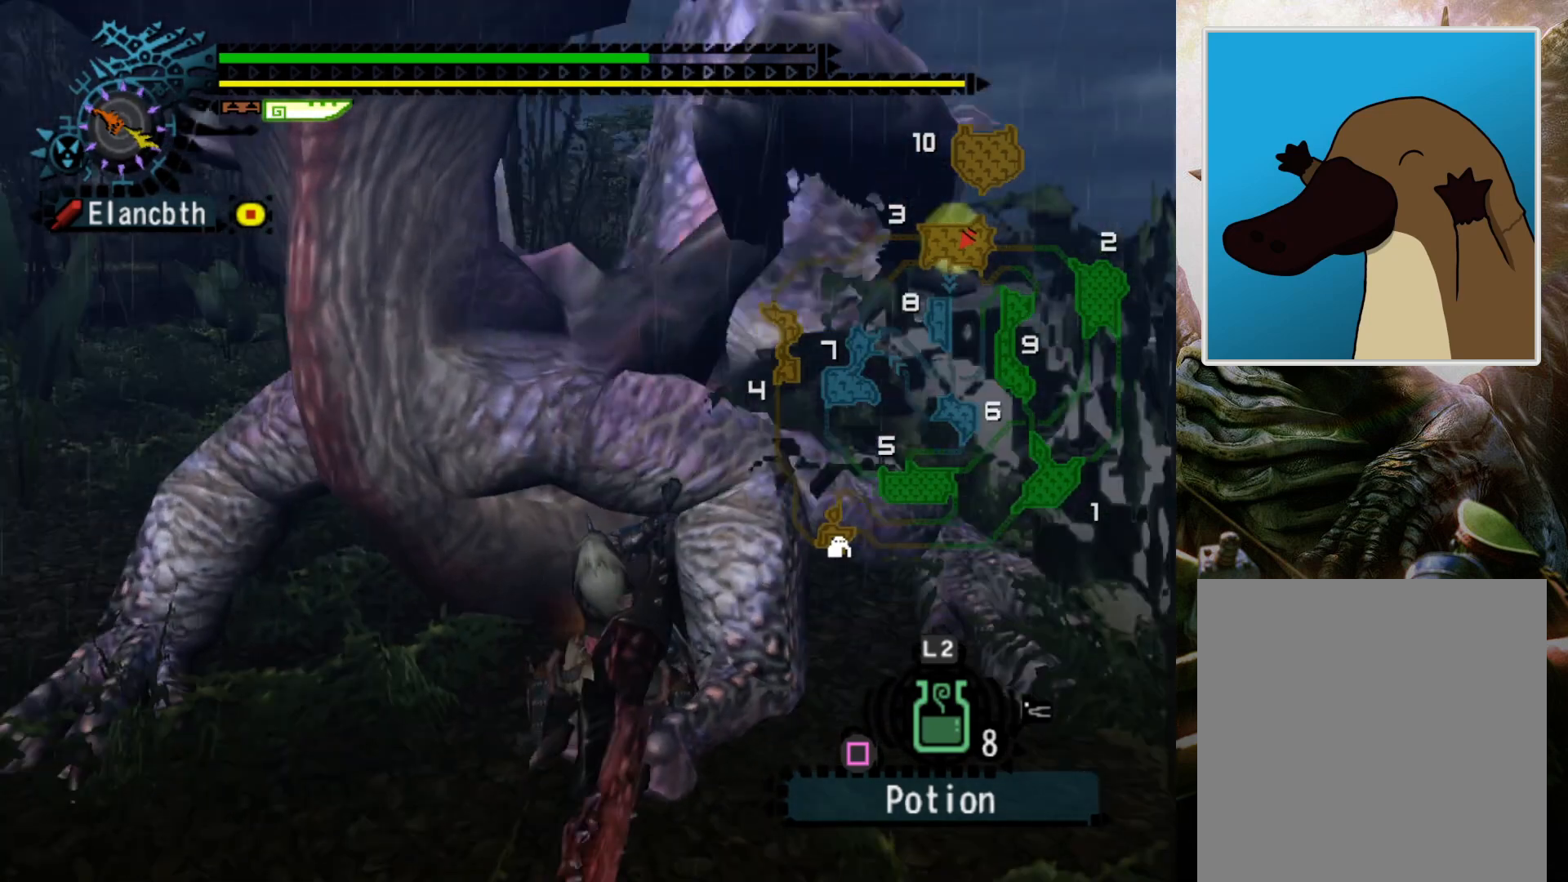
{"buttons": [], "left_stick": "center", "right_stick": "down", "events": []}
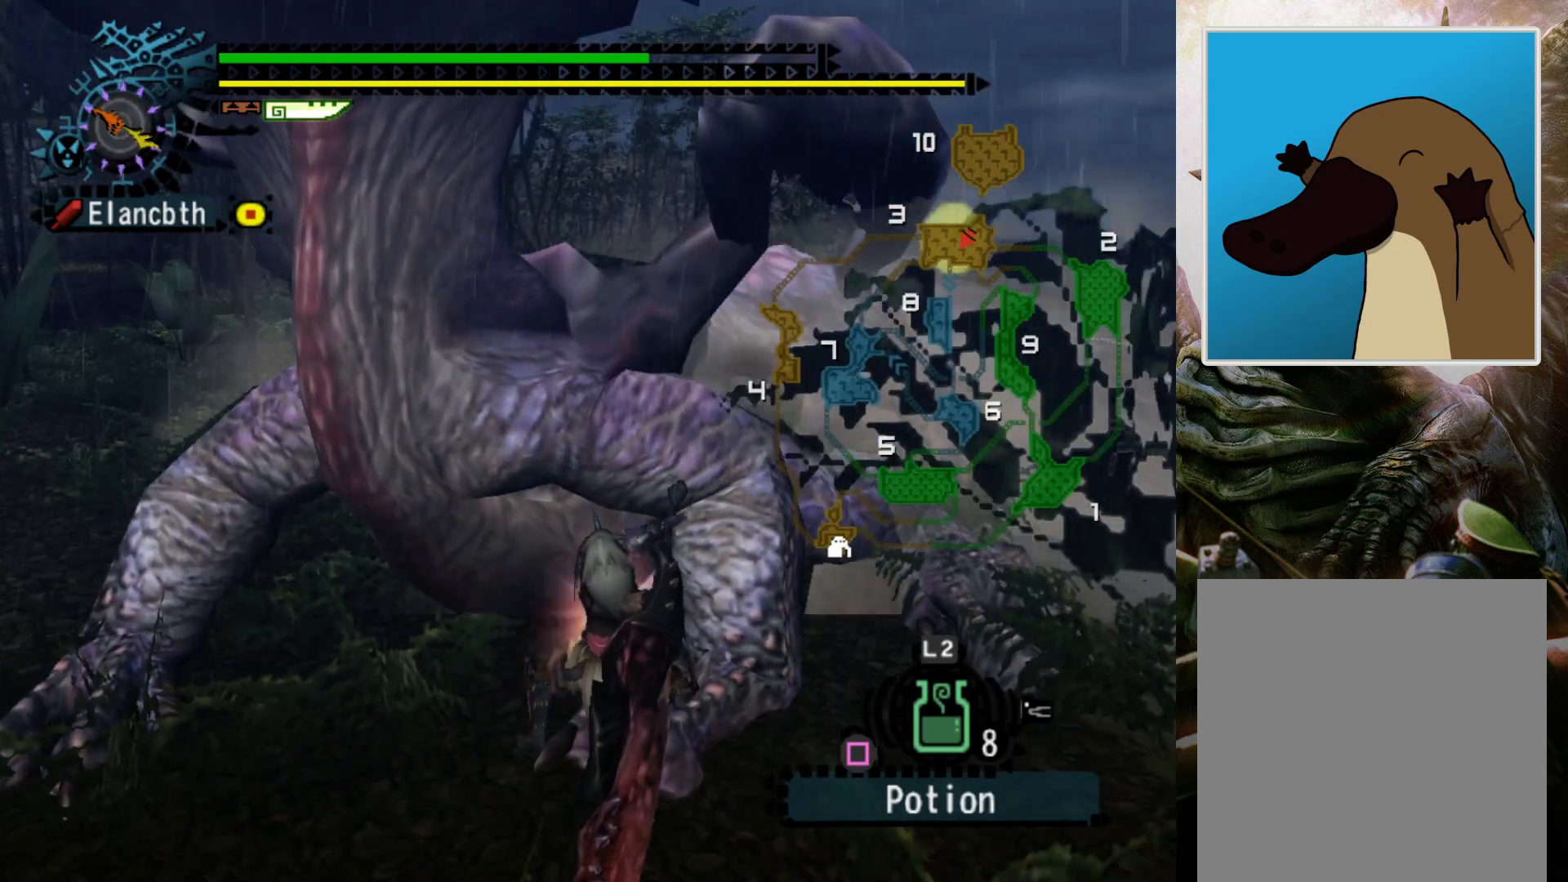
{"buttons": [], "left_stick": "center", "right_stick": "down", "events": []}
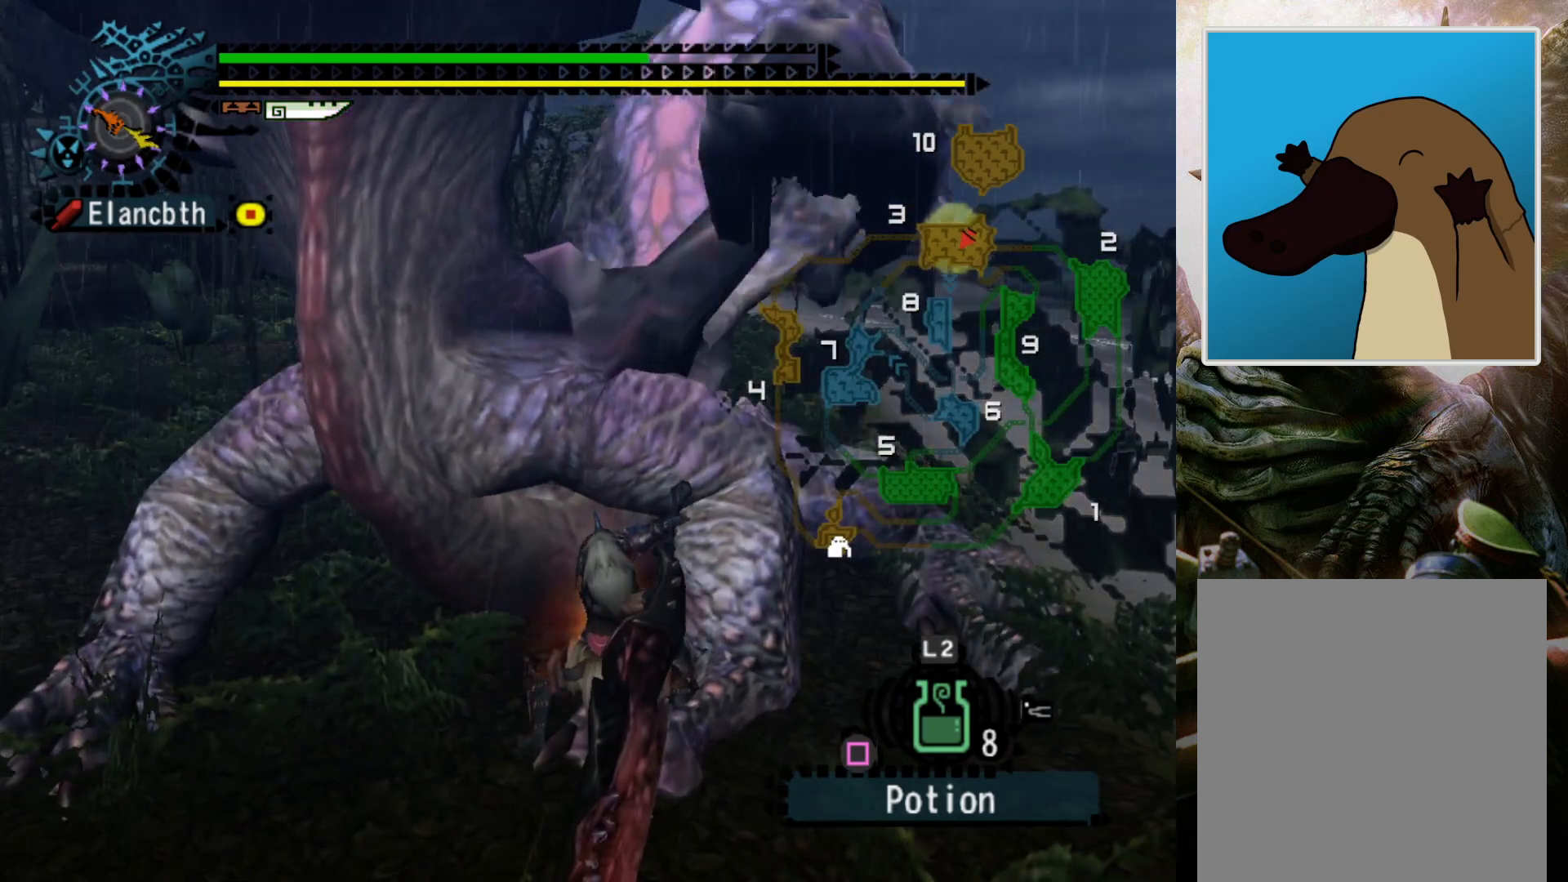
{"buttons": [], "left_stick": "center", "right_stick": "down", "events": []}
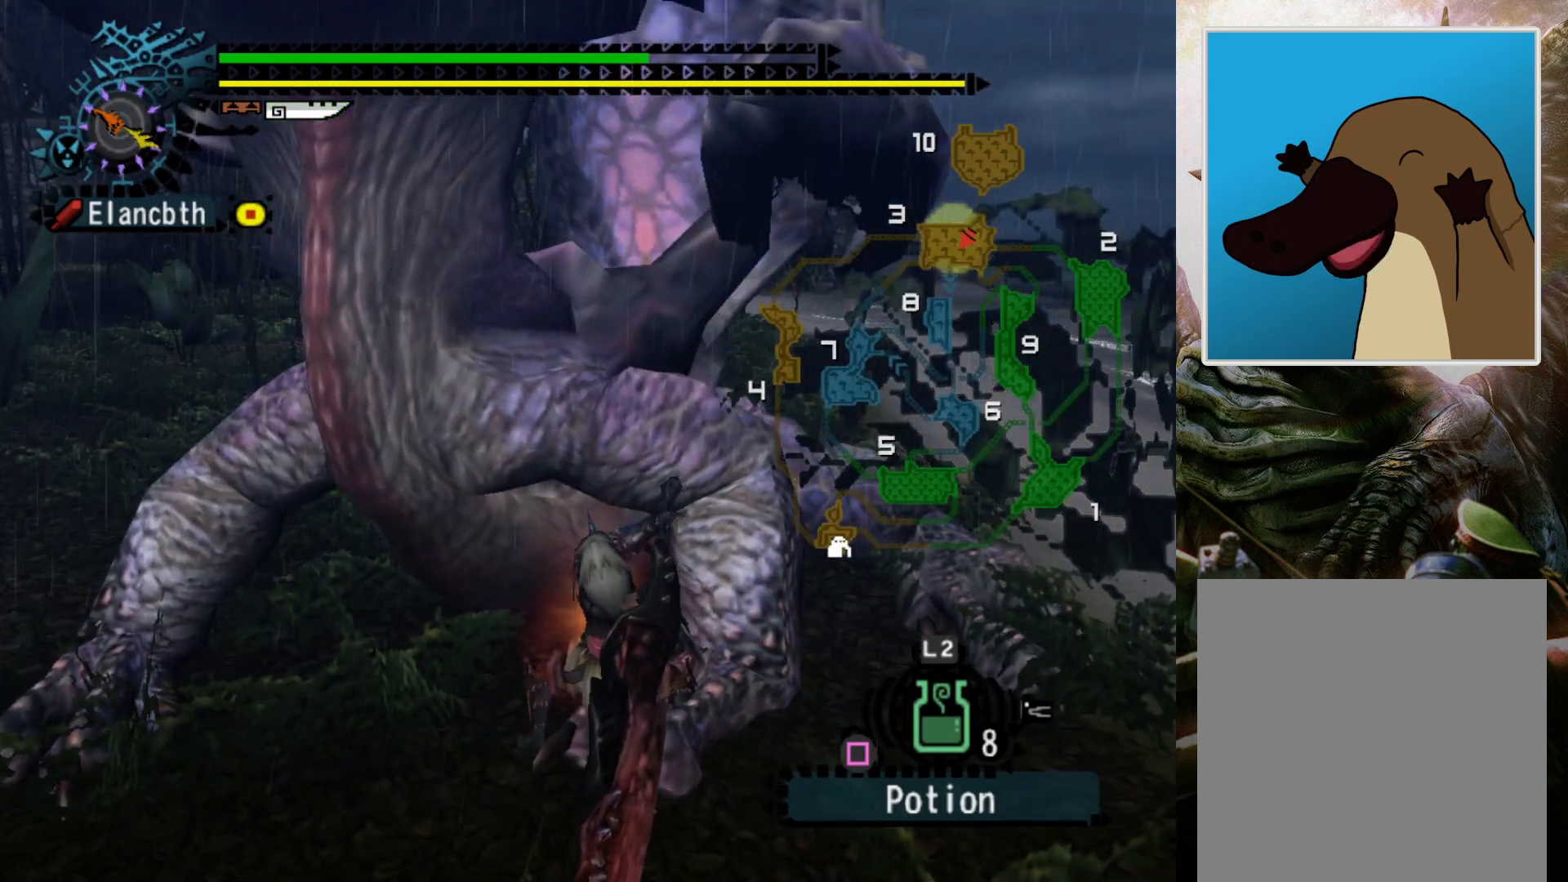
{"buttons": [], "left_stick": "center", "right_stick": "center", "events": [[500, "right_stick", "center"]]}
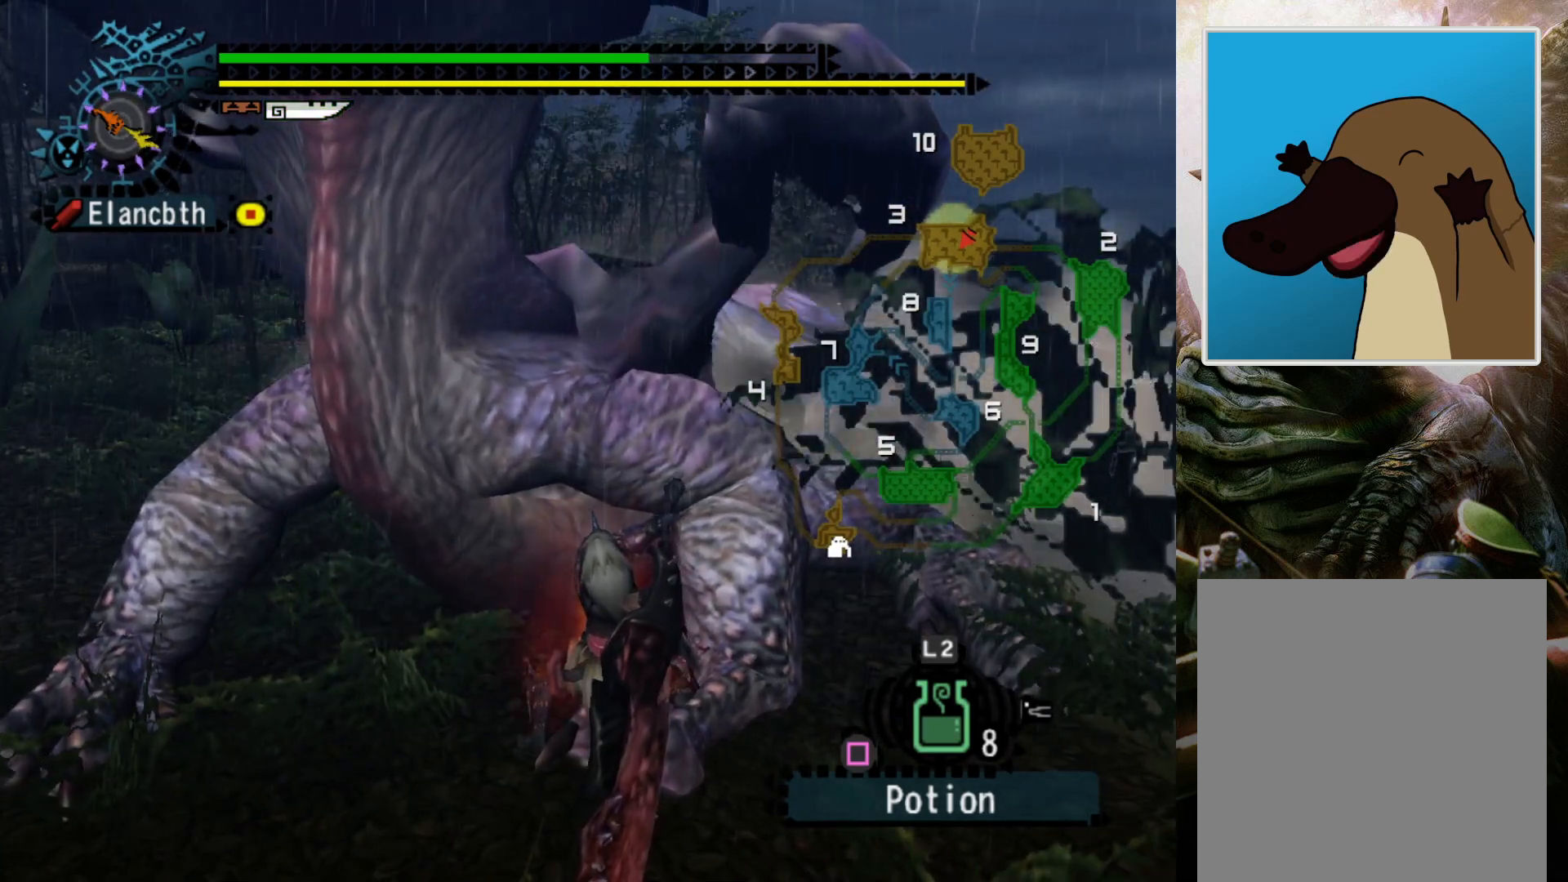
{"buttons": [], "left_stick": "center", "right_stick": "center", "events": []}
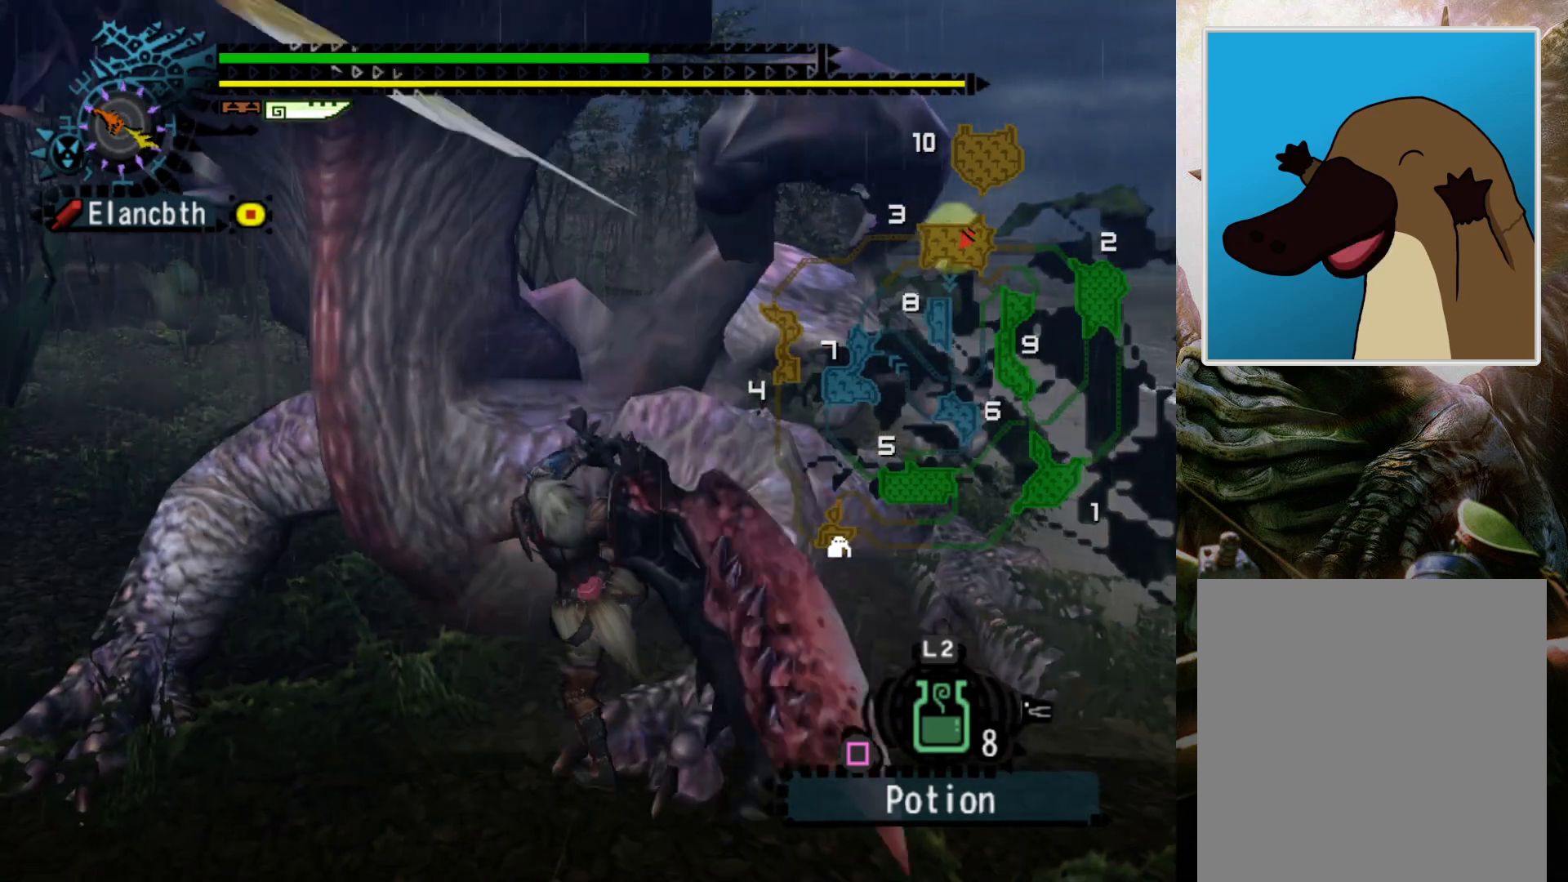
{"buttons": [], "left_stick": "center", "right_stick": "center", "events": []}
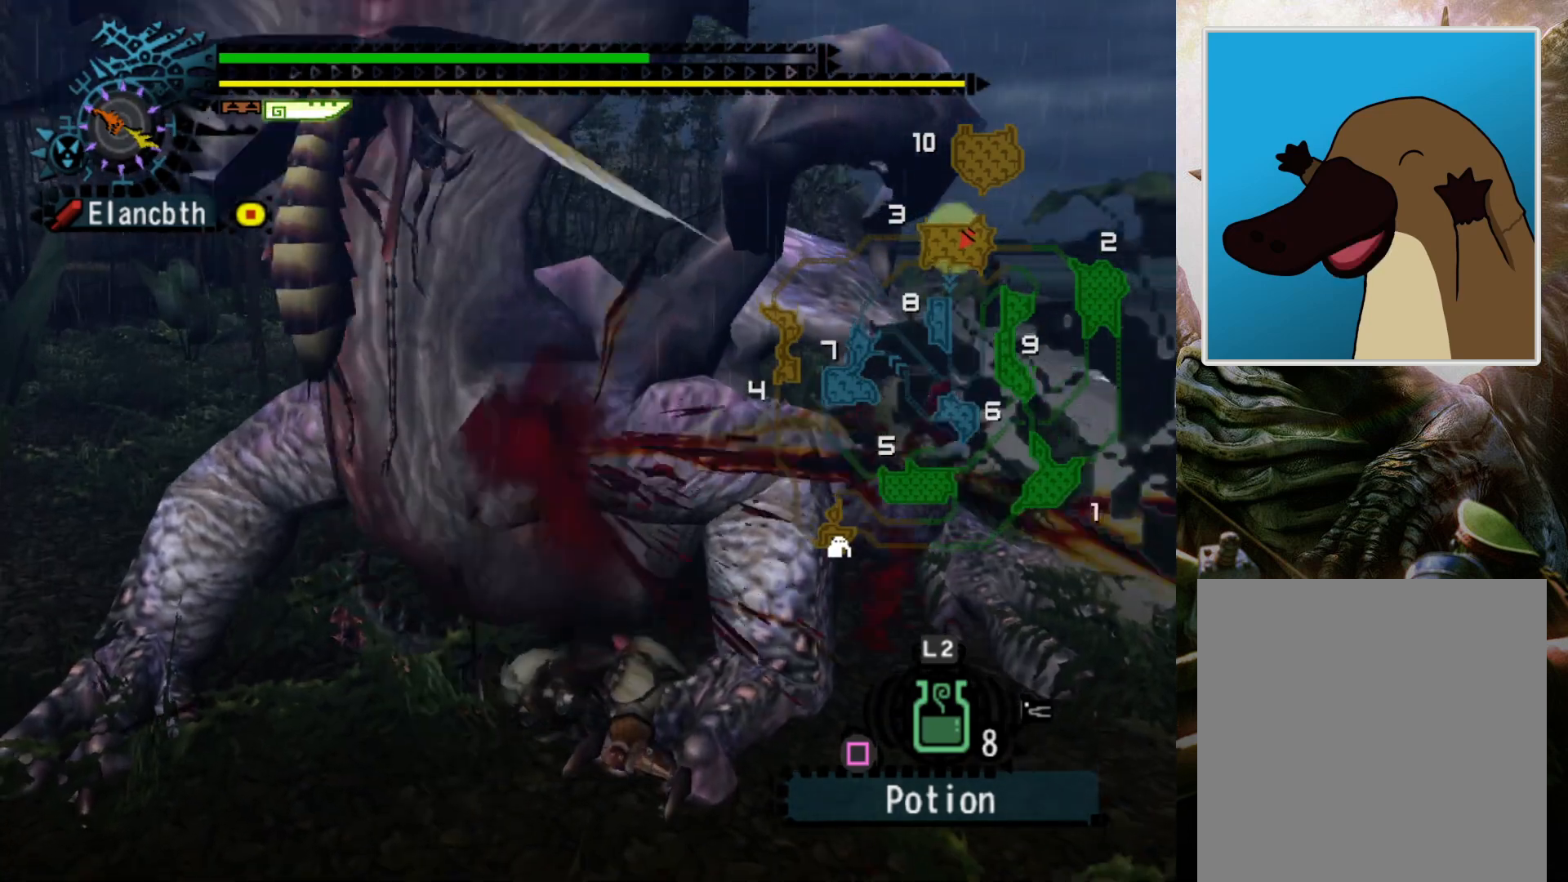
{"buttons": [], "left_stick": "center", "right_stick": "center", "events": [[100, "right_stick", "right"], [267, "right_stick", "center"], [333, "right_stick", "right"], [467, "right_stick", "center"]]}
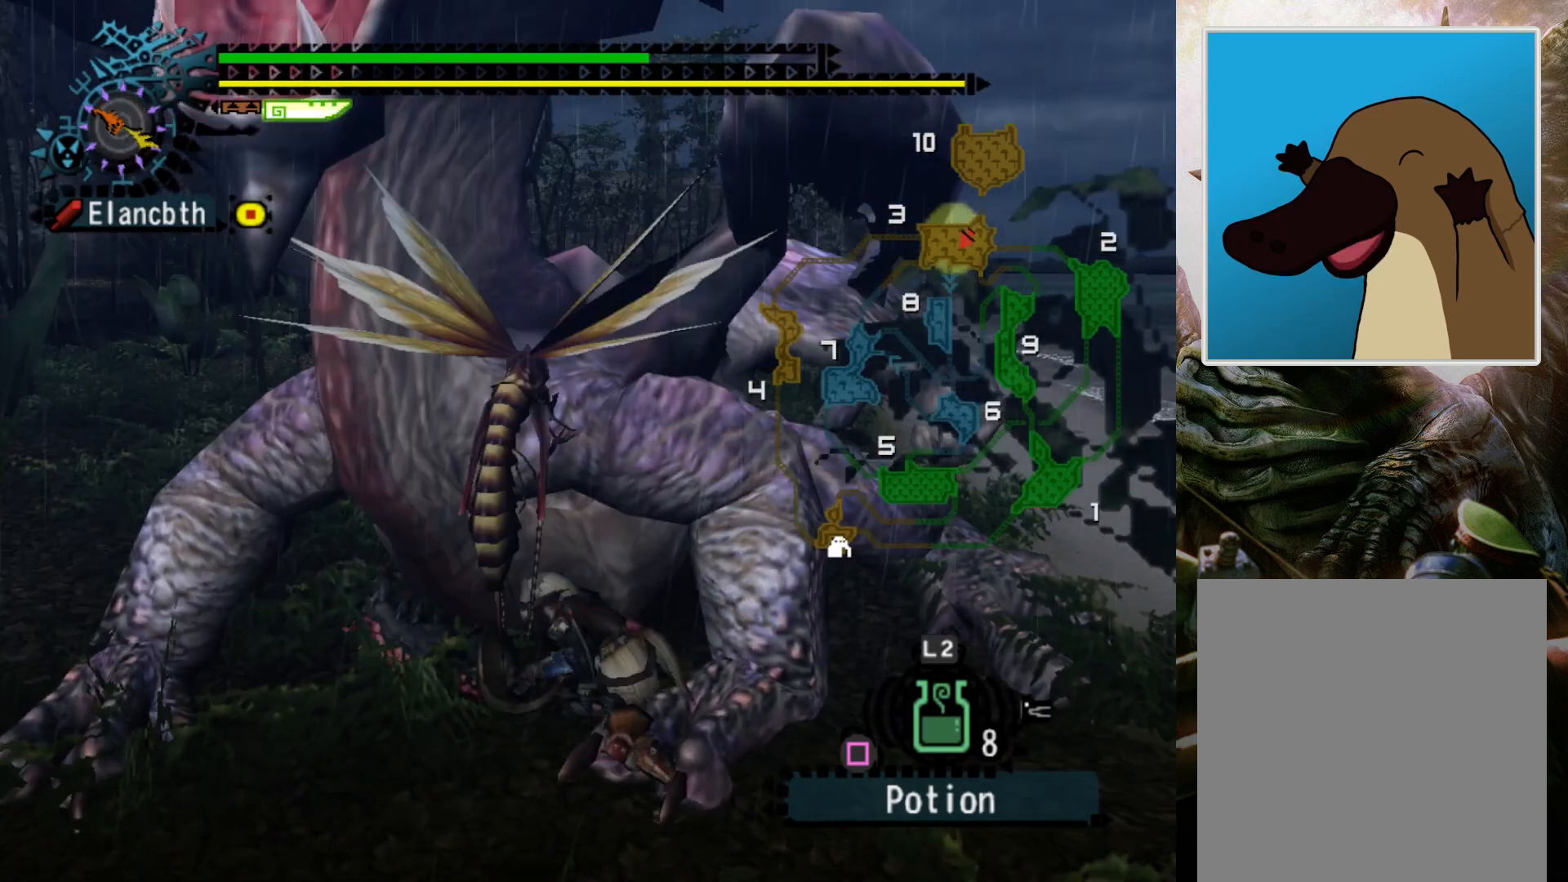
{"buttons": [], "left_stick": "center", "right_stick": "center", "events": [[367, "DPAD_RIGHT", "down"], [500, "DPAD_RIGHT", "up"]]}
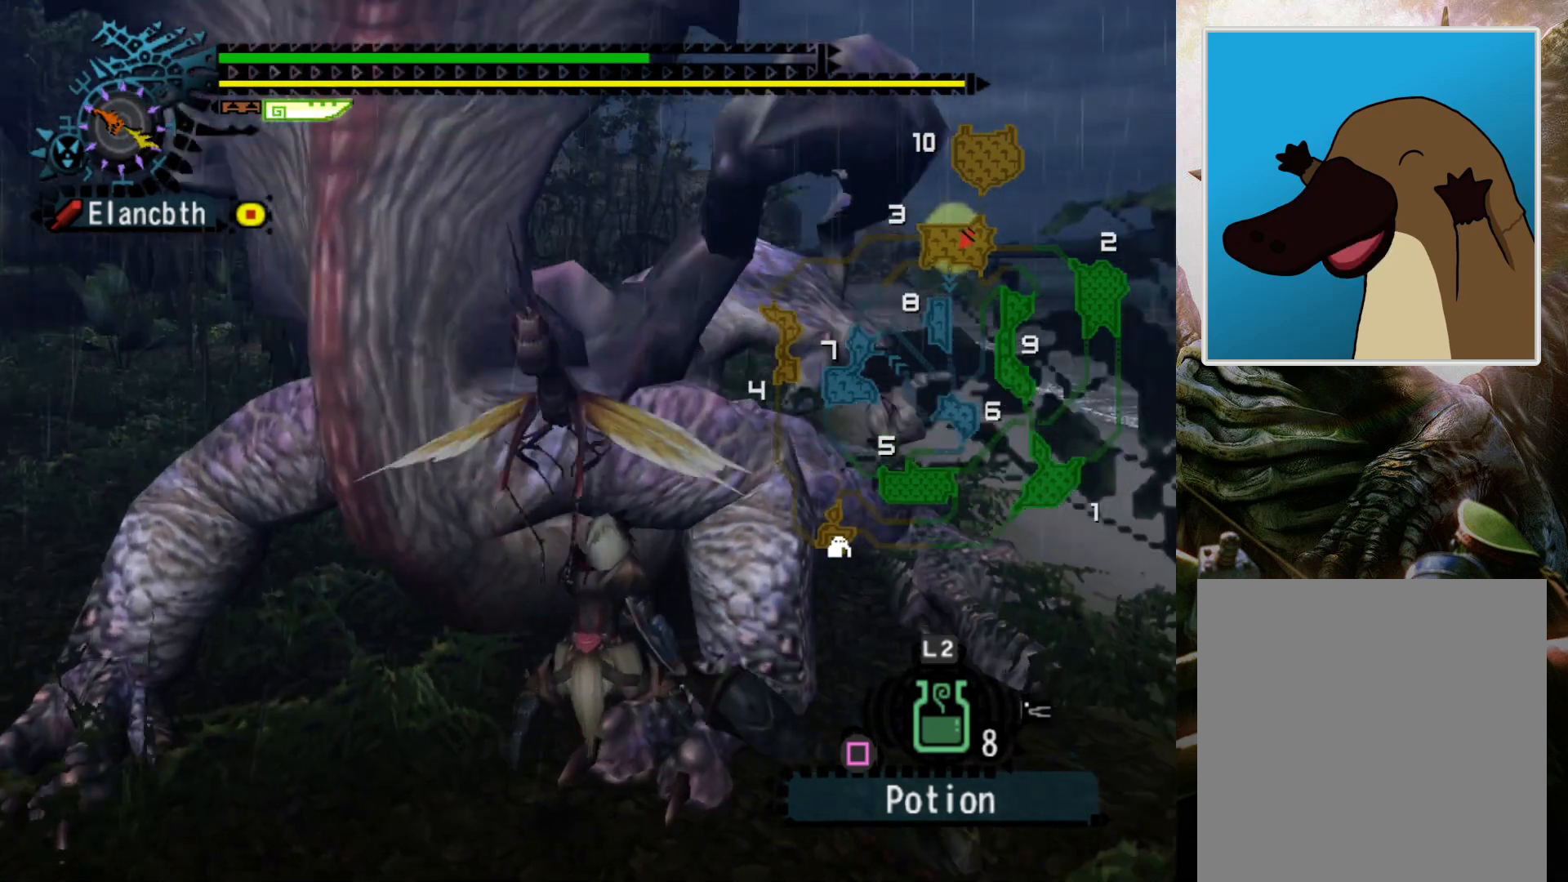
{"buttons": [], "left_stick": "center", "right_stick": "center", "events": []}
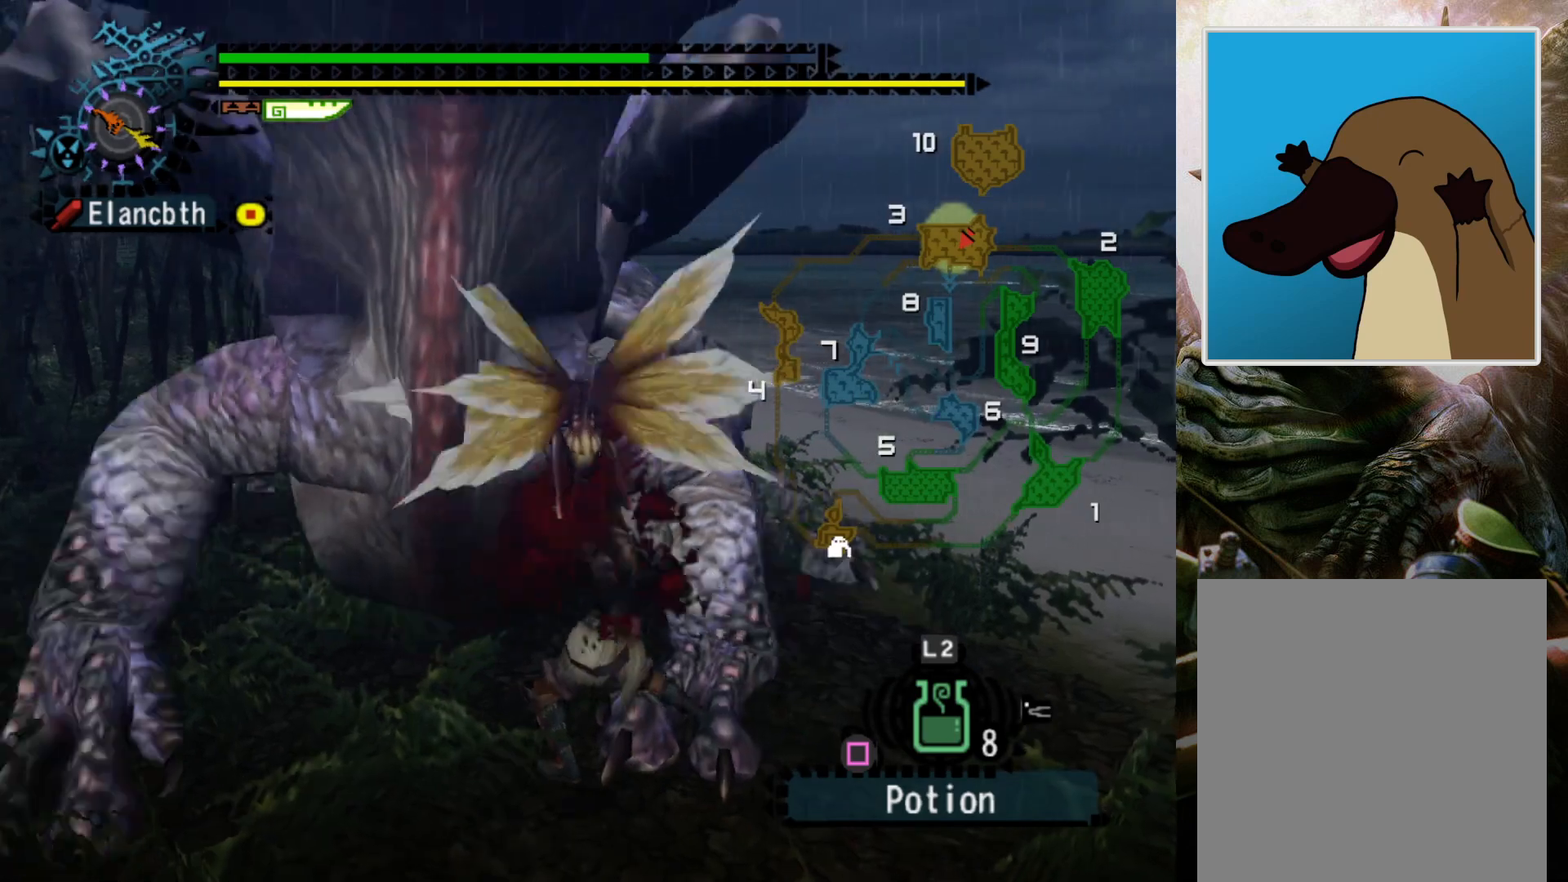
{"buttons": [], "left_stick": "center", "right_stick": "center", "events": []}
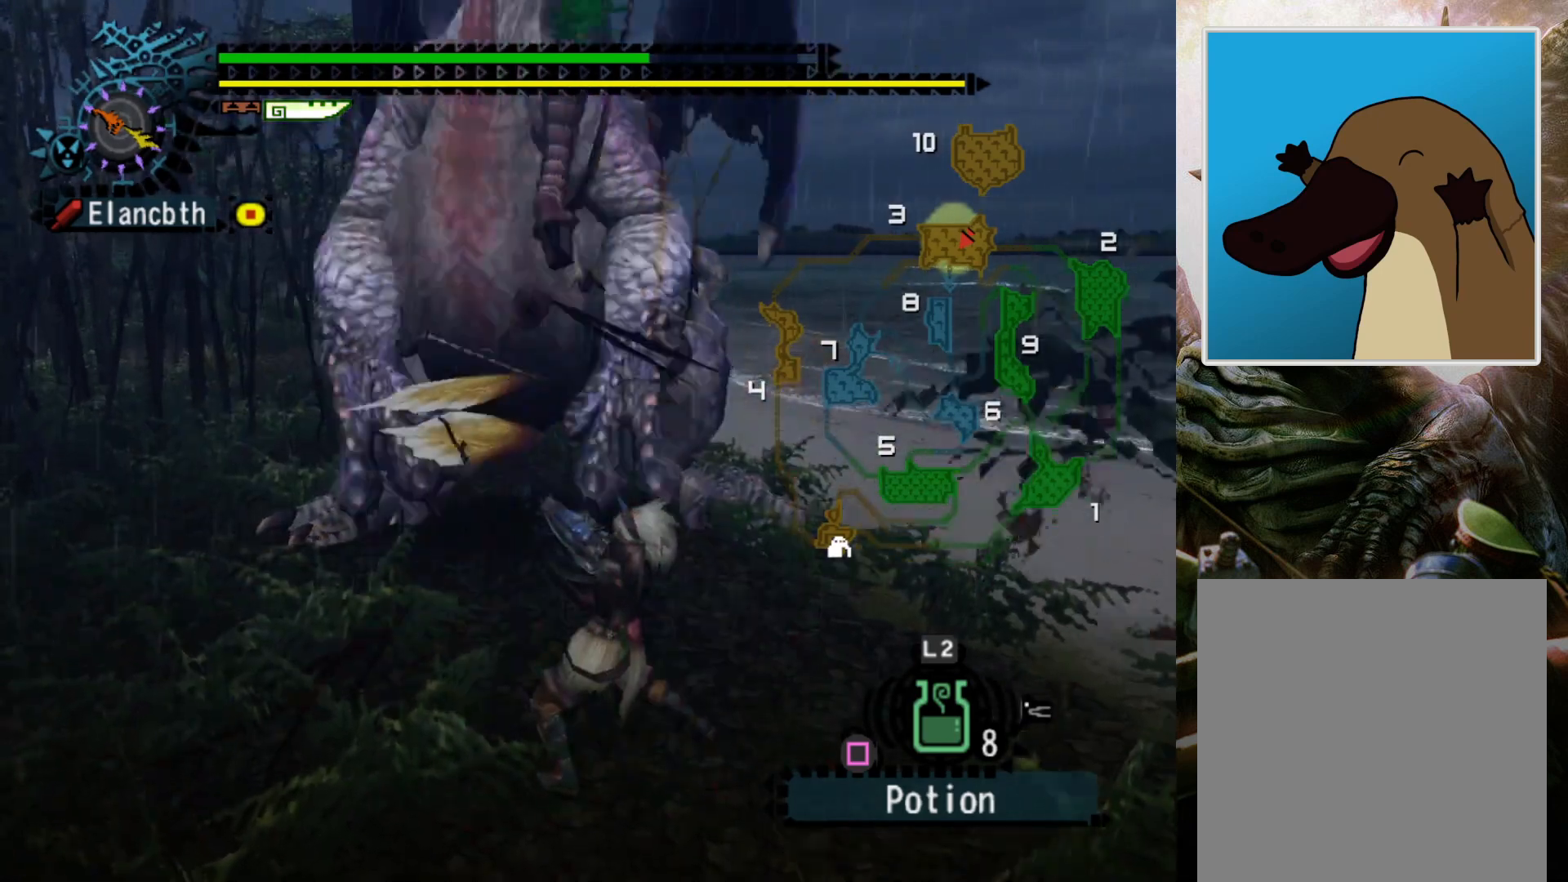
{"buttons": [], "left_stick": "center", "right_stick": "center", "events": []}
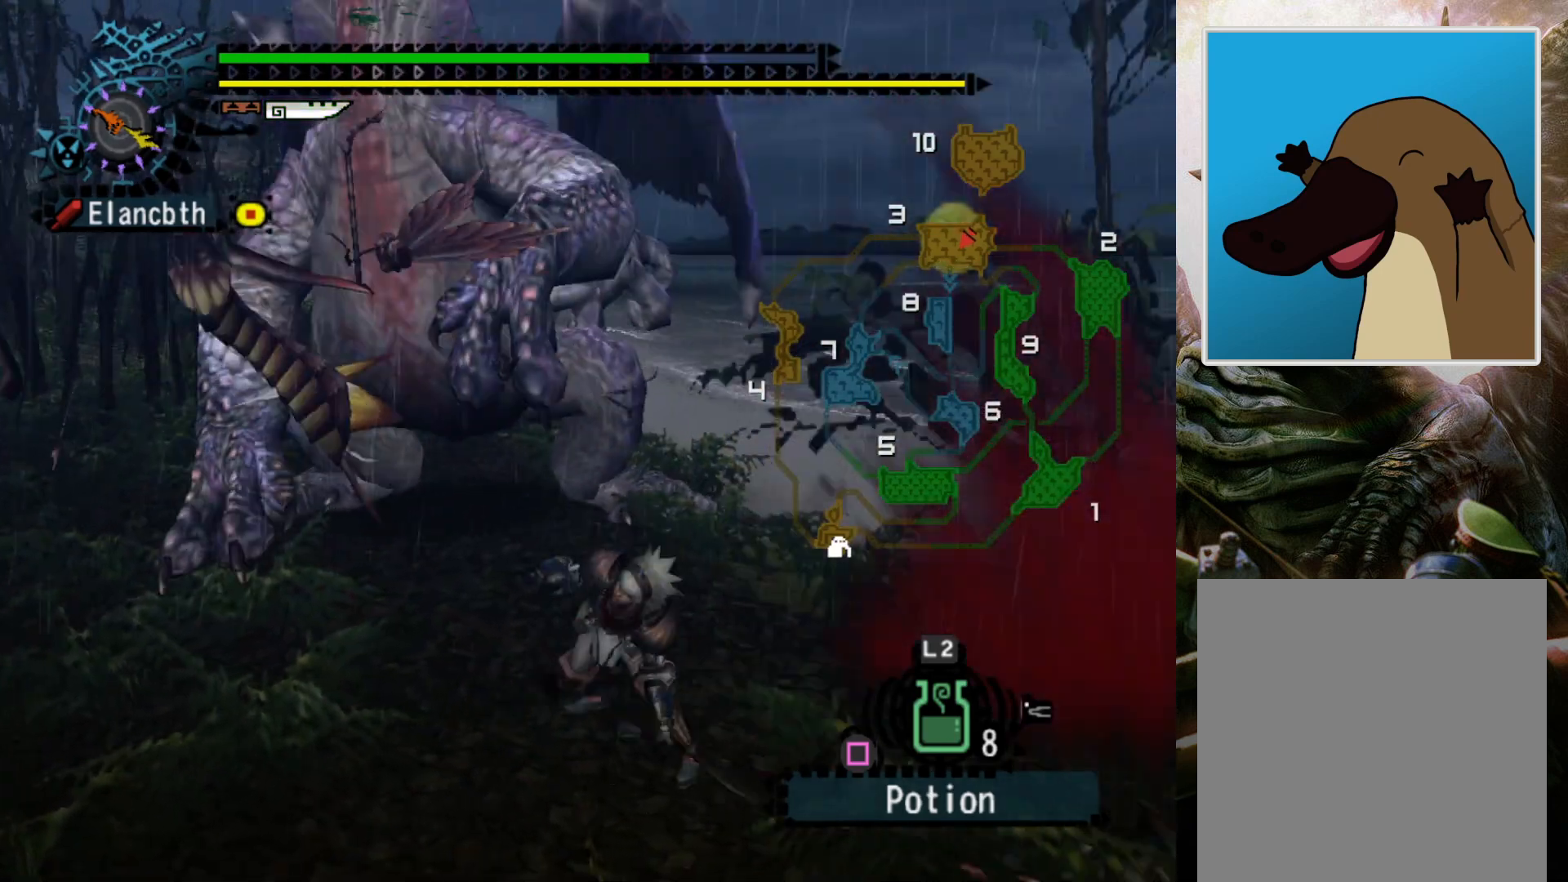
{"buttons": ["CROSS"], "left_stick": "left", "right_stick": "center", "events": [[167, "left_stick", "left"], [233, "CROSS", "down"], [367, "CROSS", "up"], [433, "CROSS", "down"]]}
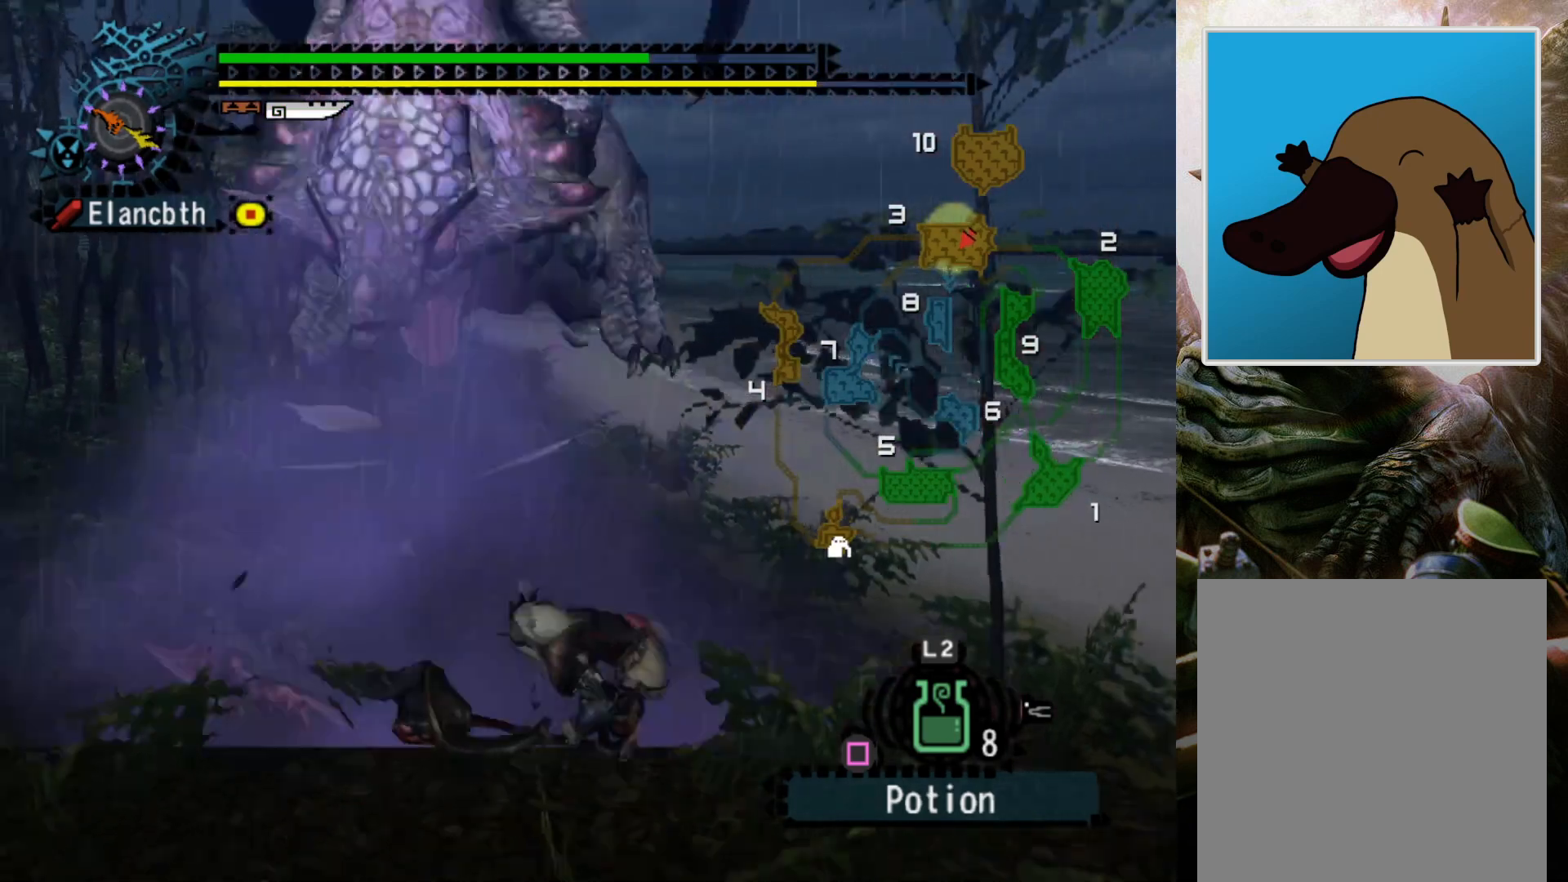
{"buttons": [], "left_stick": "center", "right_stick": "center", "events": [[33, "CROSS", "up"], [133, "left_stick", "center"]]}
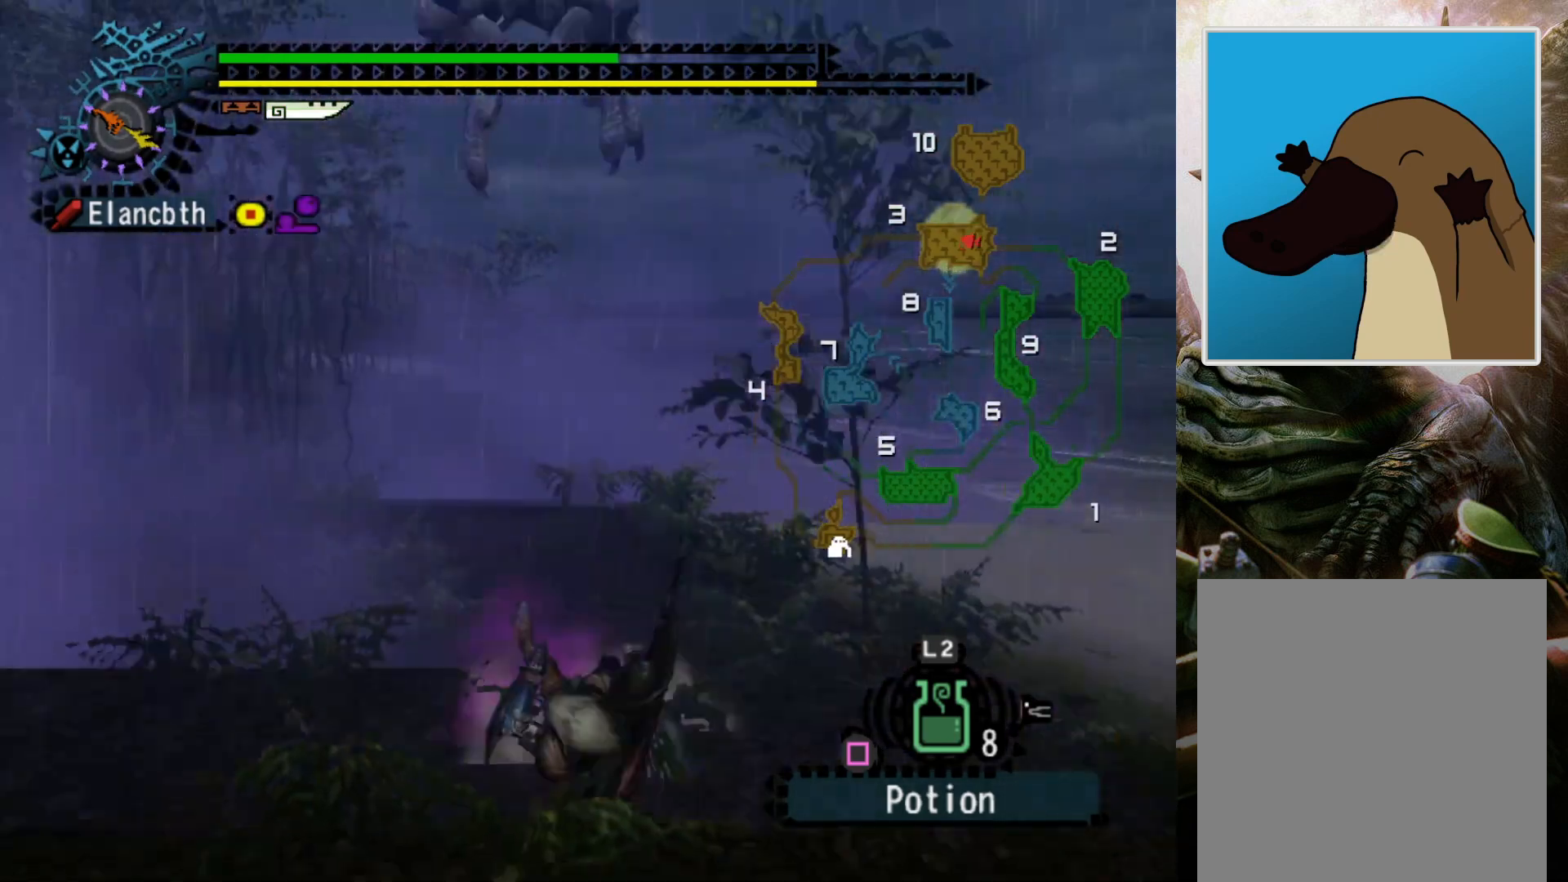
{"buttons": [], "left_stick": "center", "right_stick": "center", "events": []}
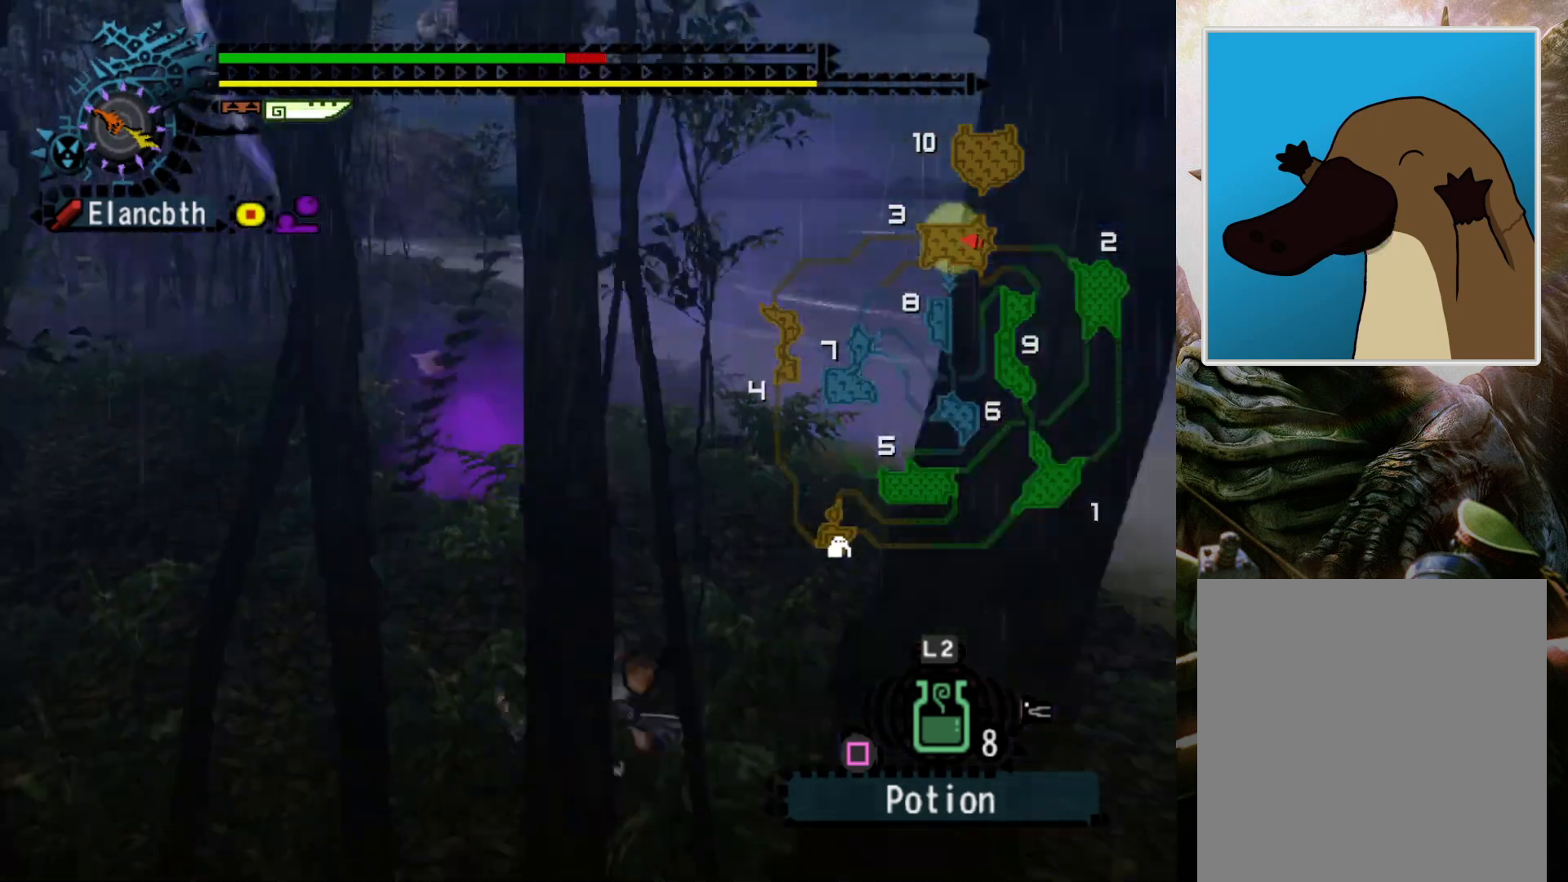
{"buttons": [], "left_stick": "center", "right_stick": "center", "events": [[233, "DPAD_RIGHT", "down"], [333, "DPAD_RIGHT", "up"]]}
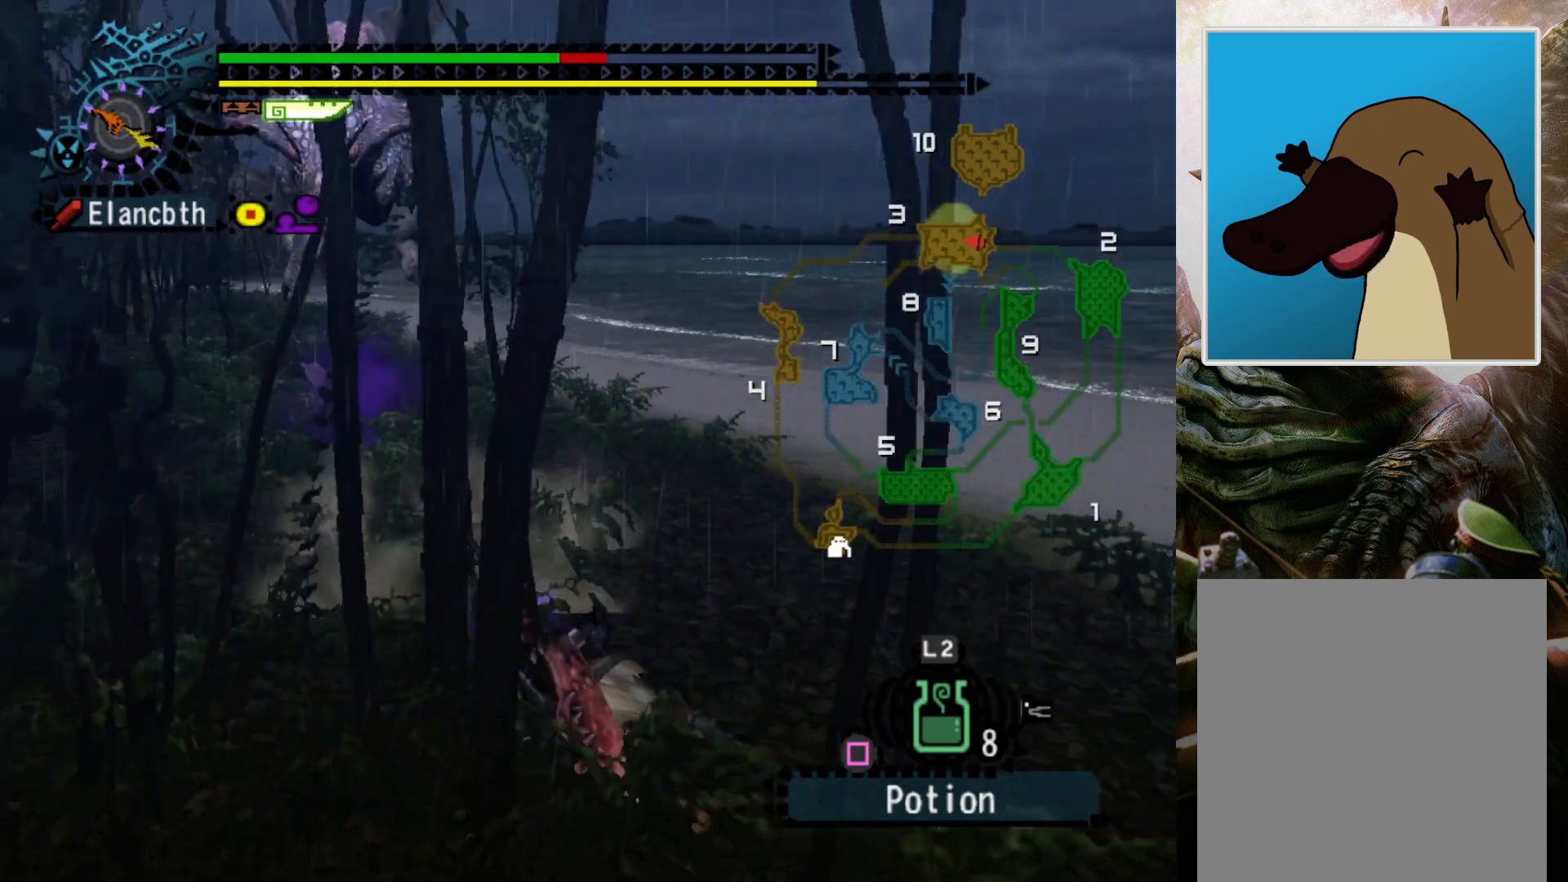
{"buttons": [], "left_stick": "center", "right_stick": "center", "events": [[100, "DPAD_LEFT", "down"], [200, "DPAD_LEFT", "up"]]}
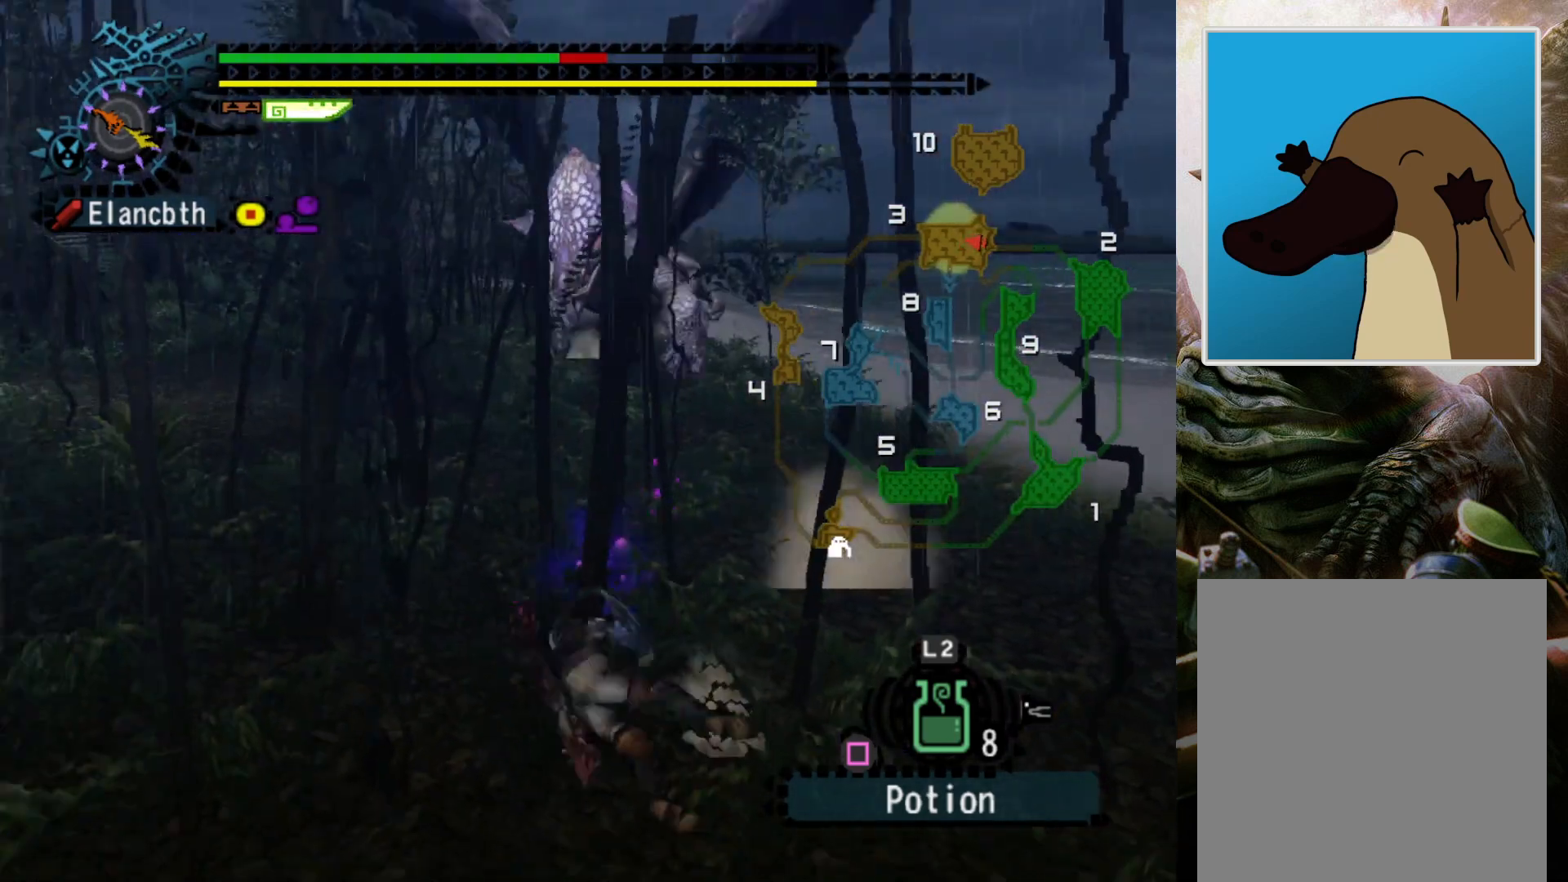
{"buttons": [], "left_stick": "center", "right_stick": "center", "events": []}
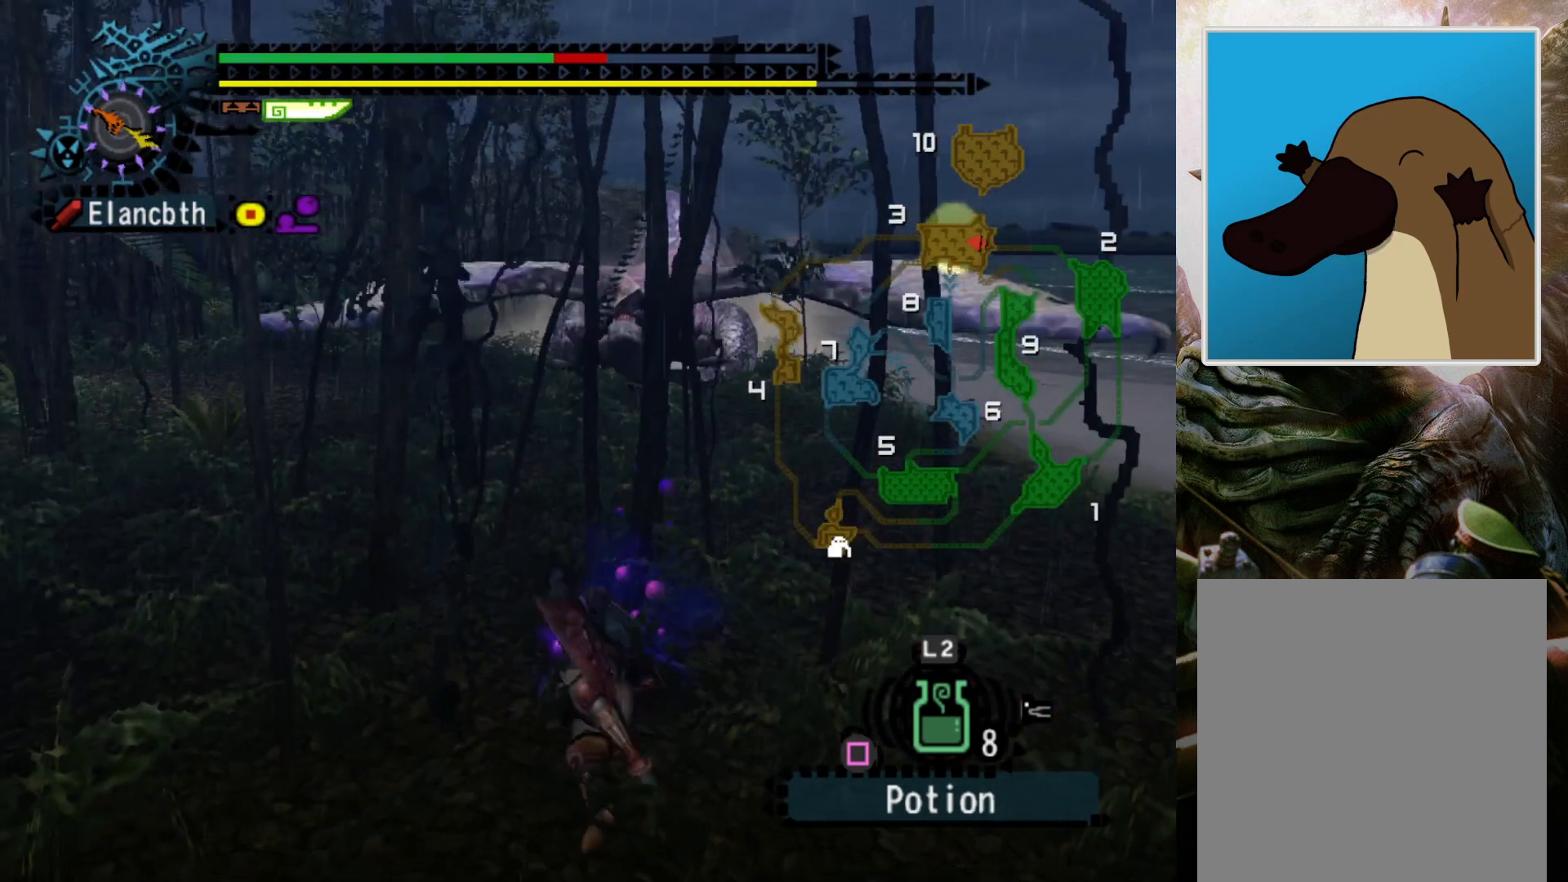
{"buttons": ["DPAD_RIGHT"], "left_stick": "center", "right_stick": "center", "events": [[467, "DPAD_RIGHT", "down"]]}
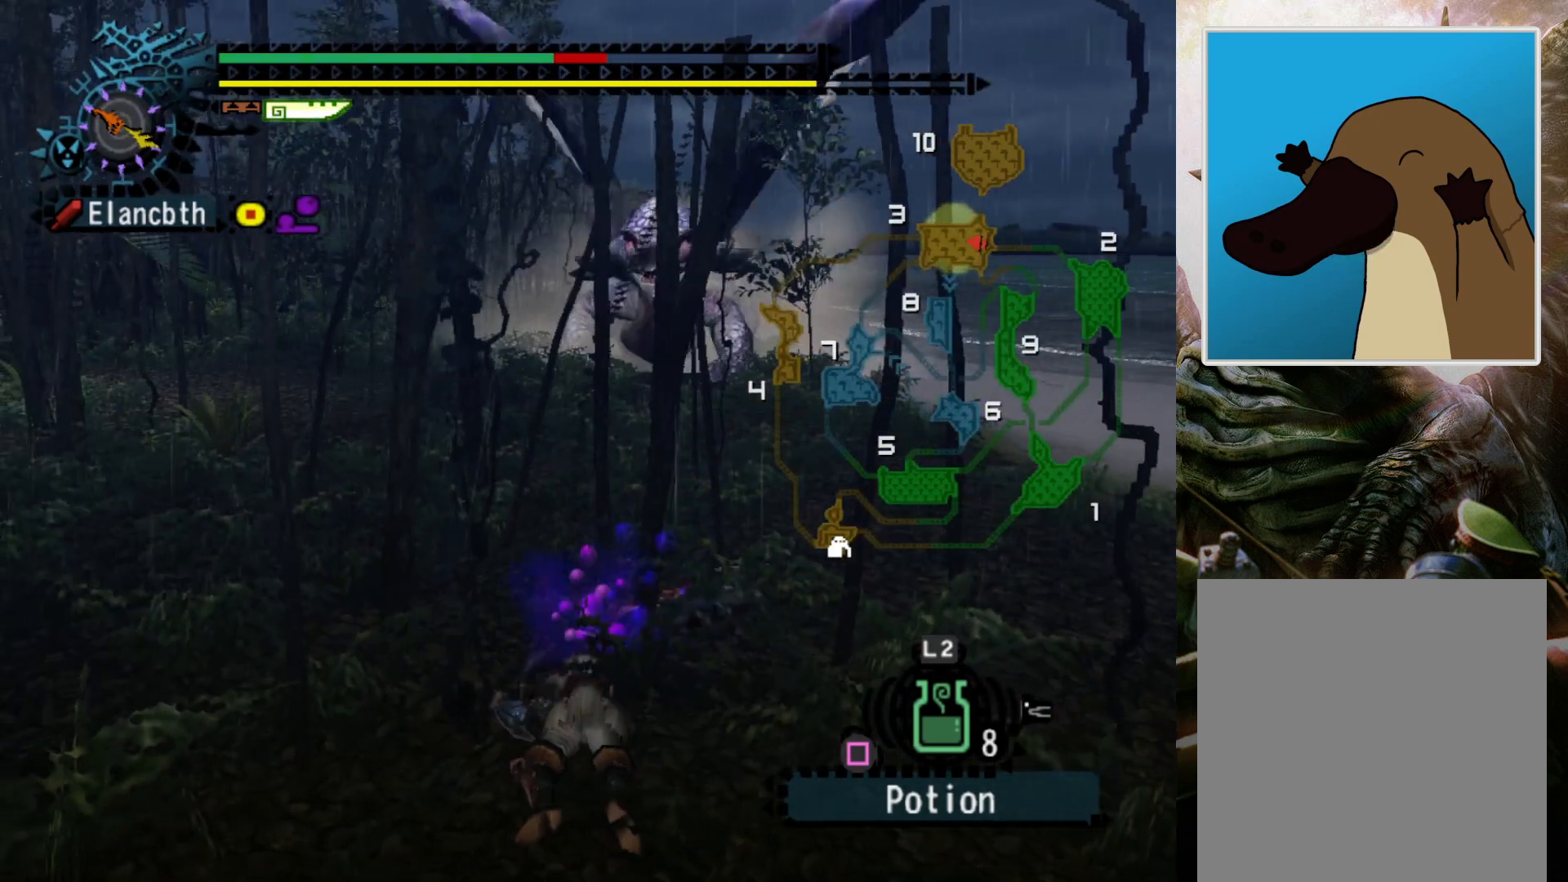
{"buttons": [], "left_stick": "up-right", "right_stick": "center", "events": [[67, "DPAD_RIGHT", "up"], [433, "left_stick", "up-right"]]}
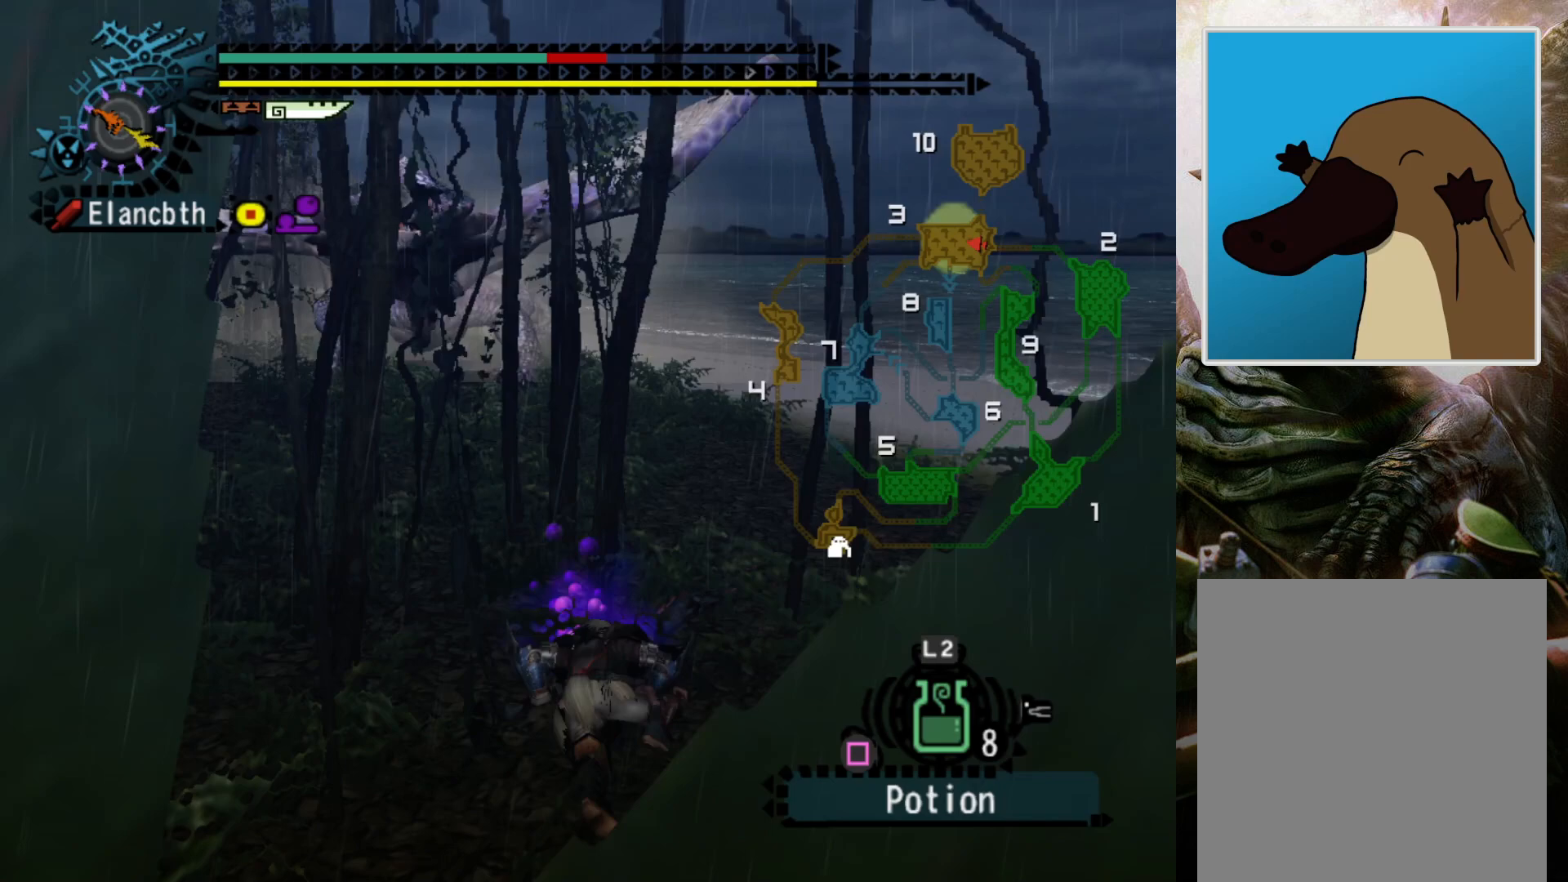
{"buttons": [], "left_stick": "right", "right_stick": "center", "events": [[300, "left_stick", "right"]]}
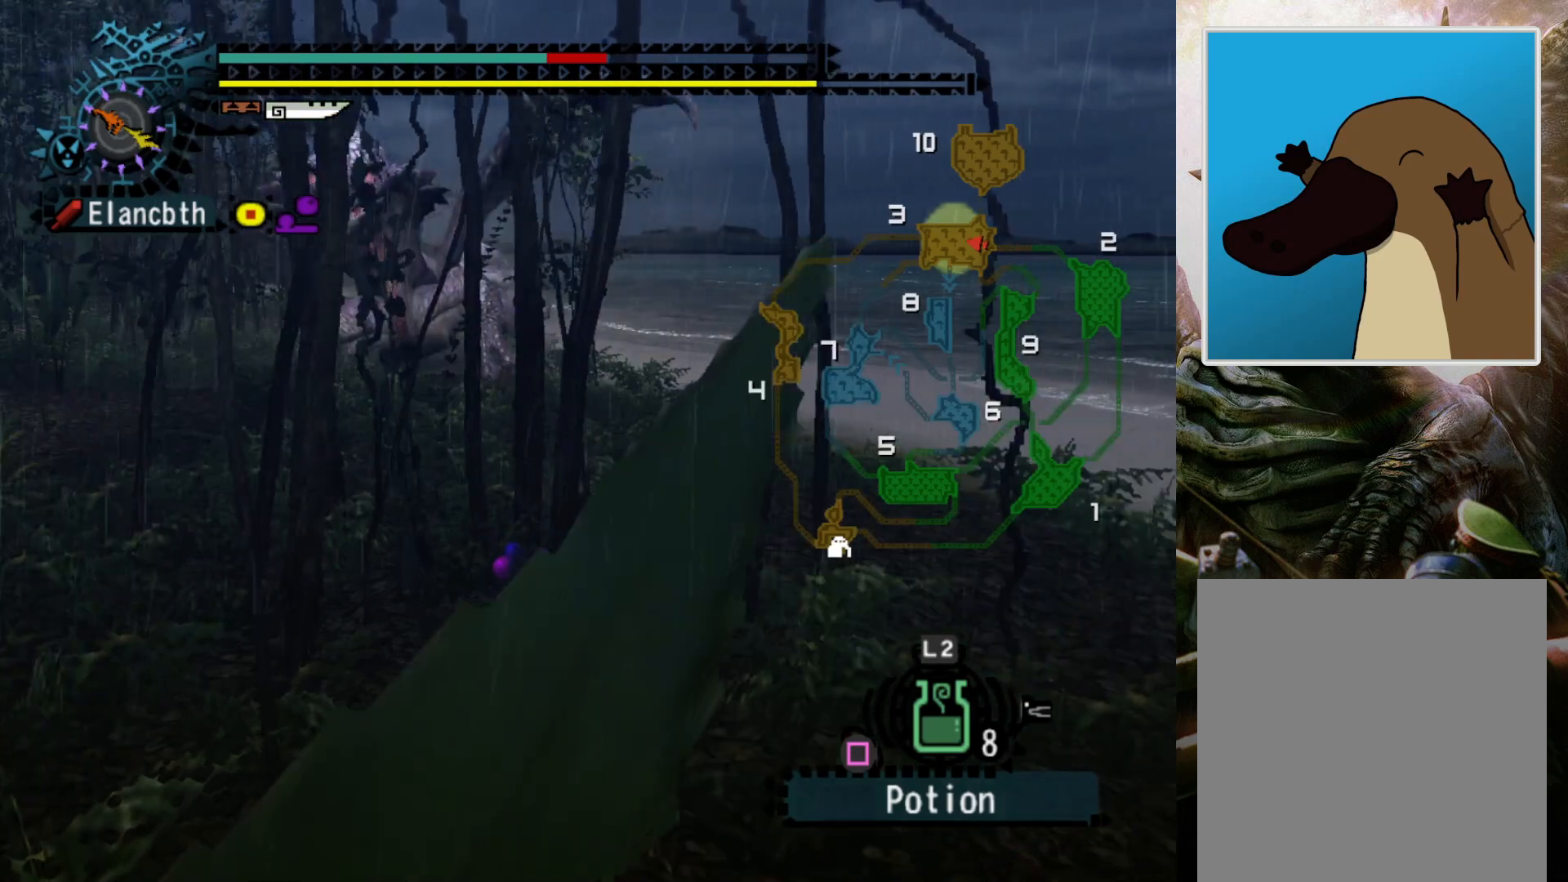
{"buttons": [], "left_stick": "right", "right_stick": "center", "events": [[167, "left_stick", "up-right"], [400, "left_stick", "right"]]}
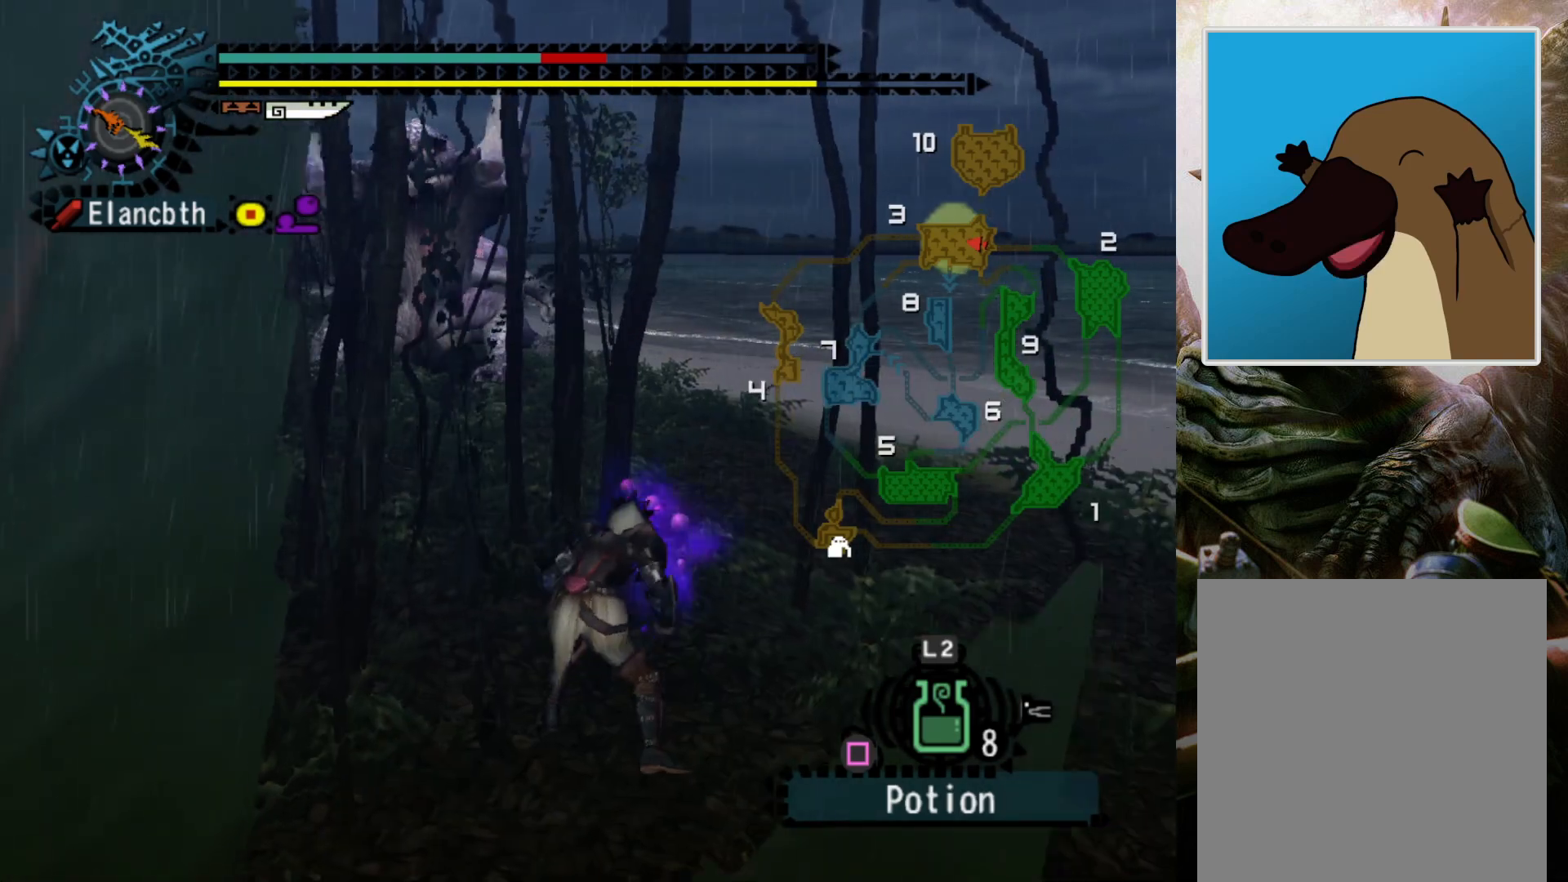
{"buttons": [], "left_stick": "up-right", "right_stick": "center", "events": [[200, "left_stick", "up-right"]]}
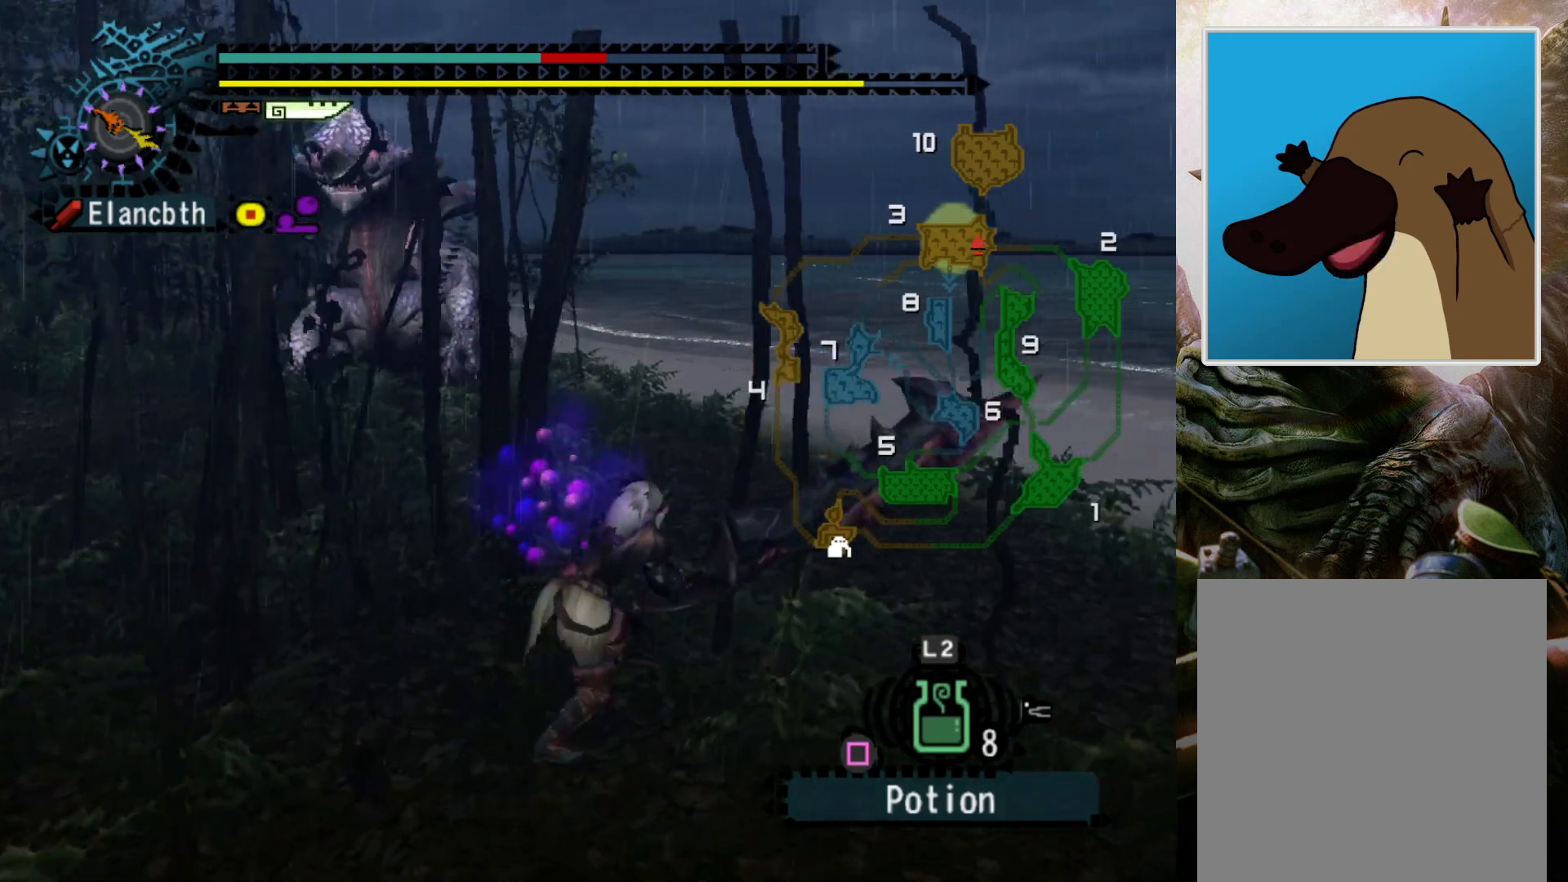
{"buttons": [], "left_stick": "up-right", "right_stick": "center", "events": [[133, "CROSS", "down"], [300, "CROSS", "up"]]}
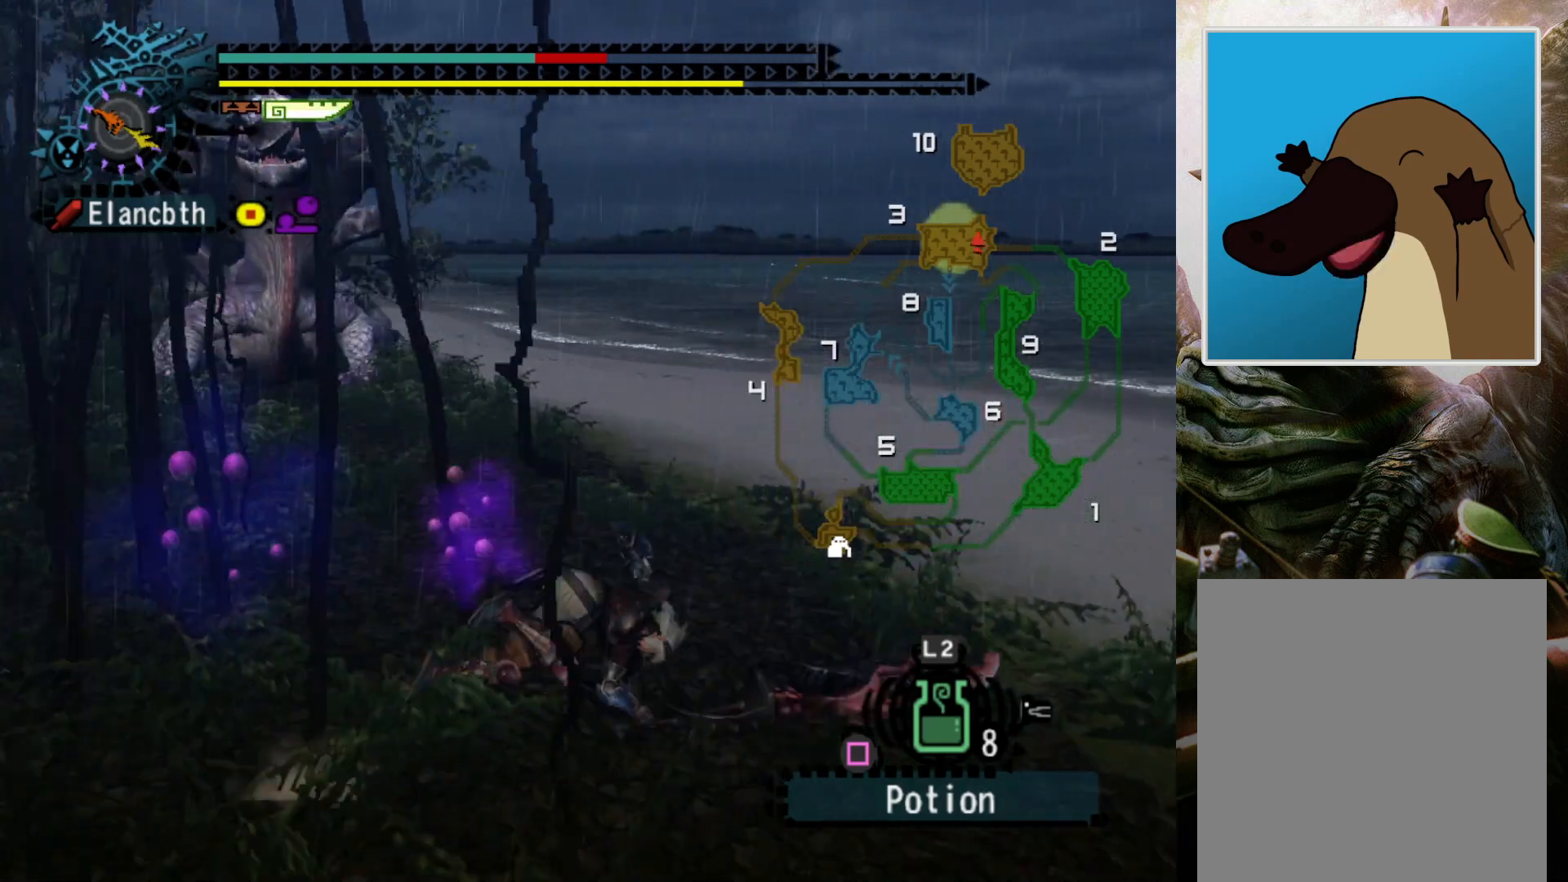
{"buttons": ["DPAD_LEFT"], "left_stick": "up-right", "right_stick": "center", "events": [[400, "DPAD_LEFT", "down"]]}